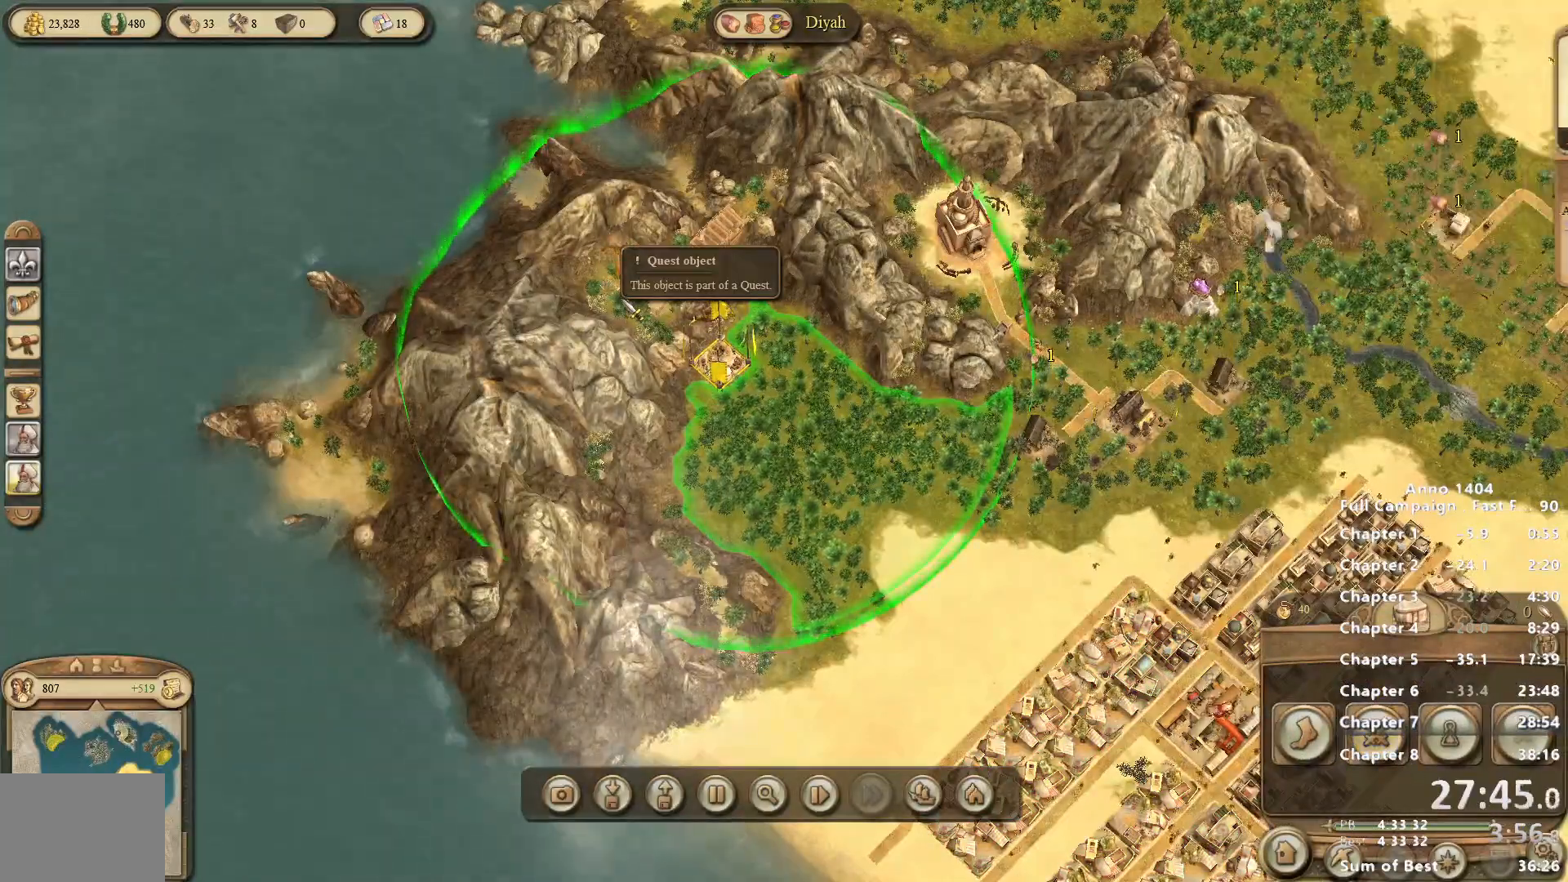
Gameplay with keyboard and mouse; each line is a JSON object with the keys and mouse buttons held at the frame after it. "events" lists presses ("down") and releases ("up") of "escape", "mouse_left", "mouse_right", "mouse_wheel_up" and "mouse_wheel_down" between this image and that frame as [ms after this image, input, new state], when the widget could be followed in between. "mouse_left", "mouse_right", "mouse_wheel_up", "mouse_wheel_down" = the "left", "right", "wheel_up", "wheel_down" buttons of the "mouse" list. No other keys are recorded. Not read: mouse_move.
{"keys": [], "mouse": ["right"], "events": [[317, "mouse_right", "down"]]}
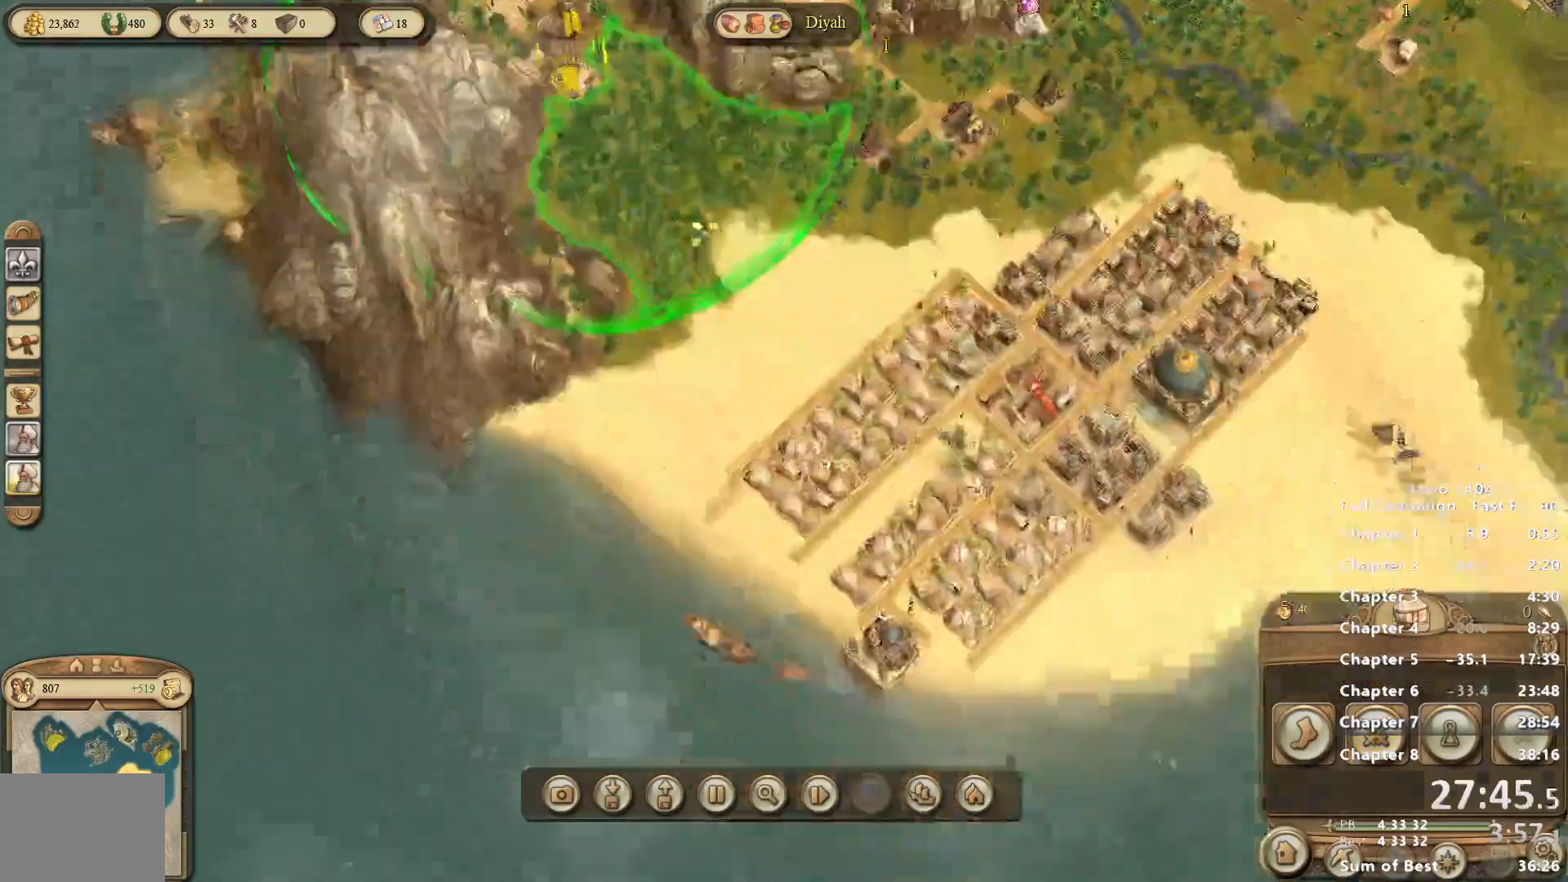
{"keys": [], "mouse": [], "events": [[150, "mouse_right", "up"]]}
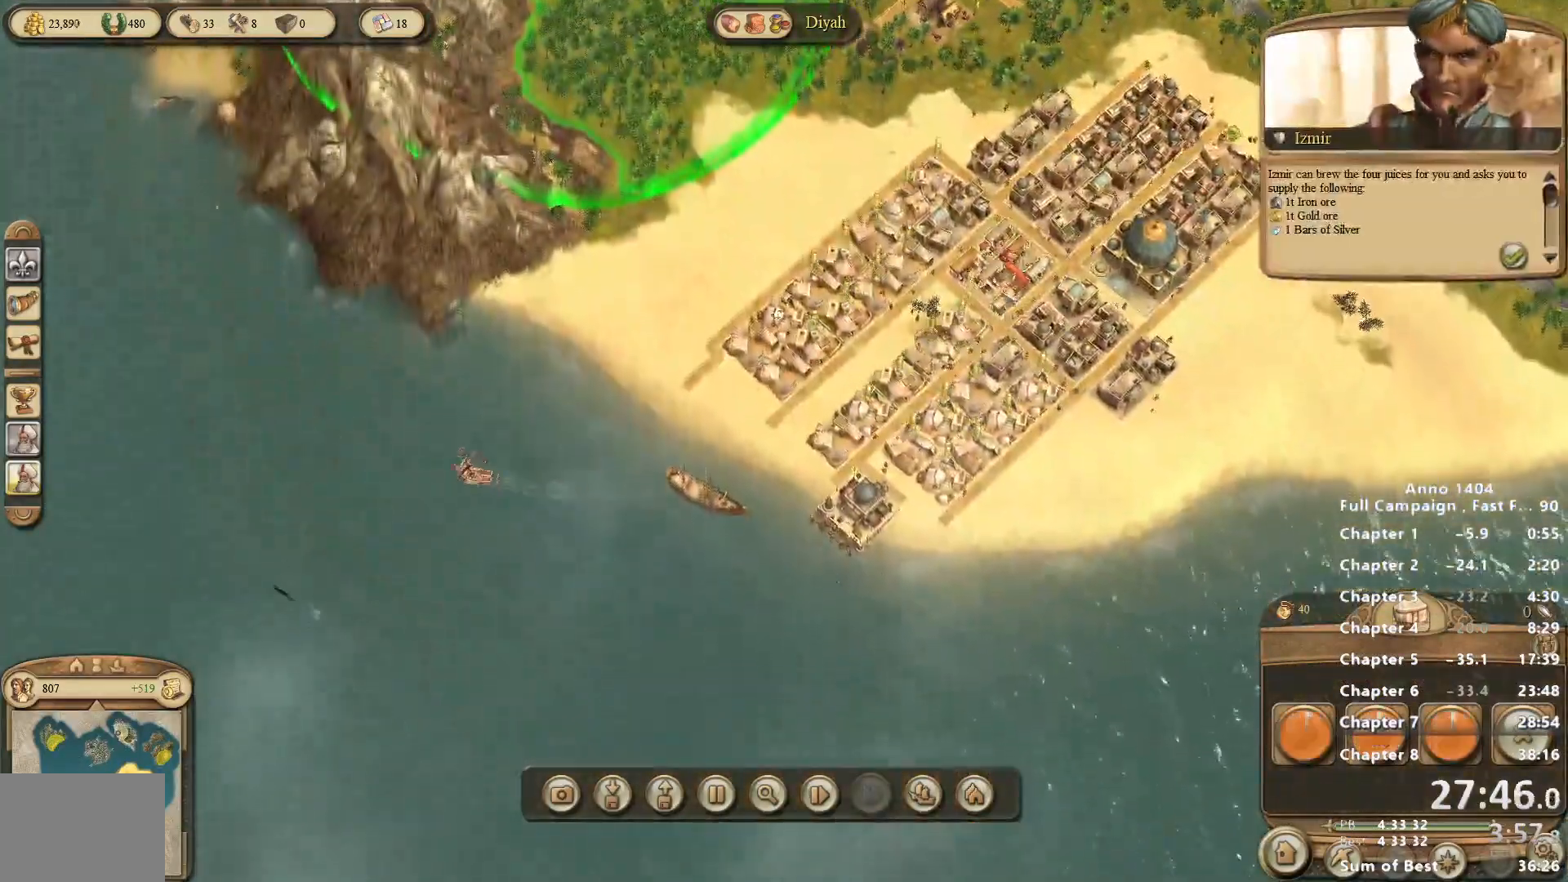
{"keys": [], "mouse": [], "events": [[167, "mouse_left", "down"], [250, "mouse_left", "up"]]}
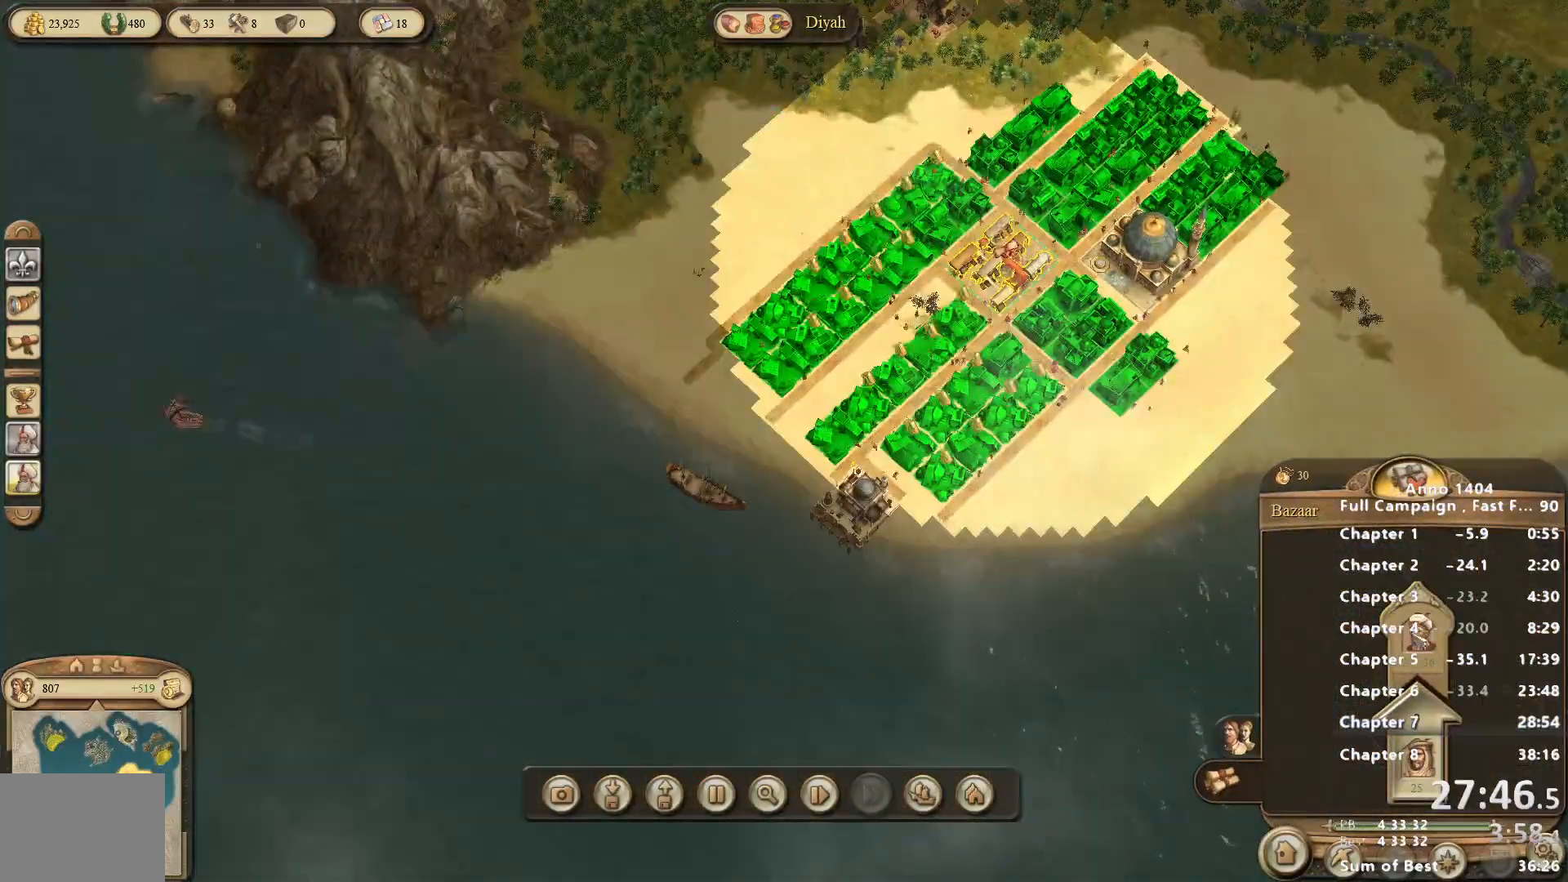
{"keys": [], "mouse": ["left"], "events": [[367, "mouse_left", "down"], [400, "mouse_left", "up"], [500, "mouse_left", "down"]]}
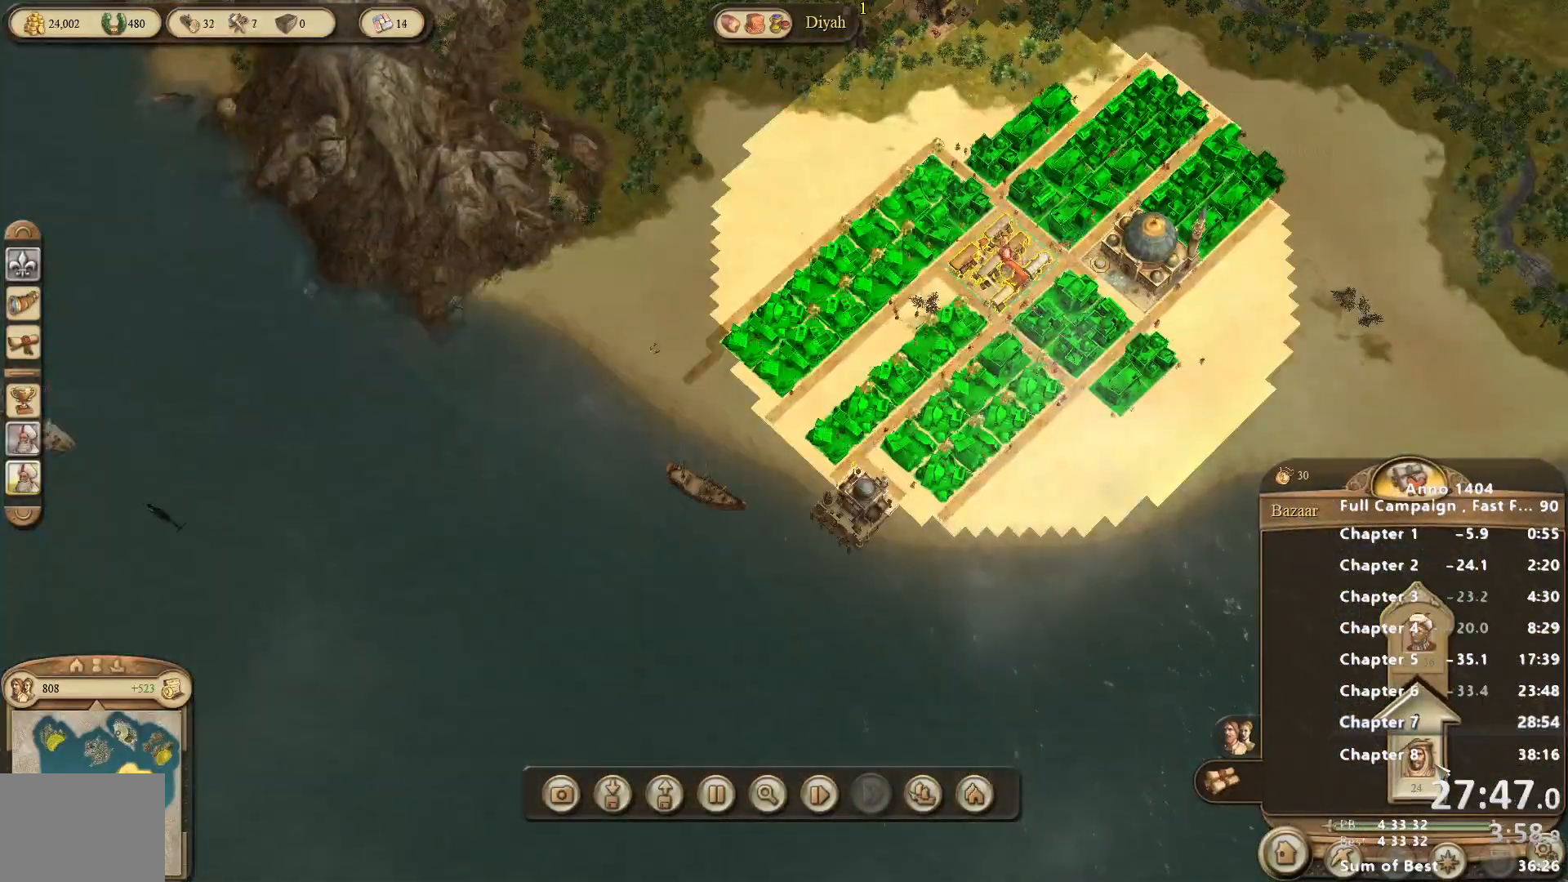
{"keys": [], "mouse": [], "events": [[50, "mouse_left", "up"], [100, "mouse_left", "down"], [183, "mouse_left", "up"], [233, "mouse_left", "down"], [333, "mouse_left", "up"], [383, "mouse_left", "down"], [417, "mouse_left", "up"]]}
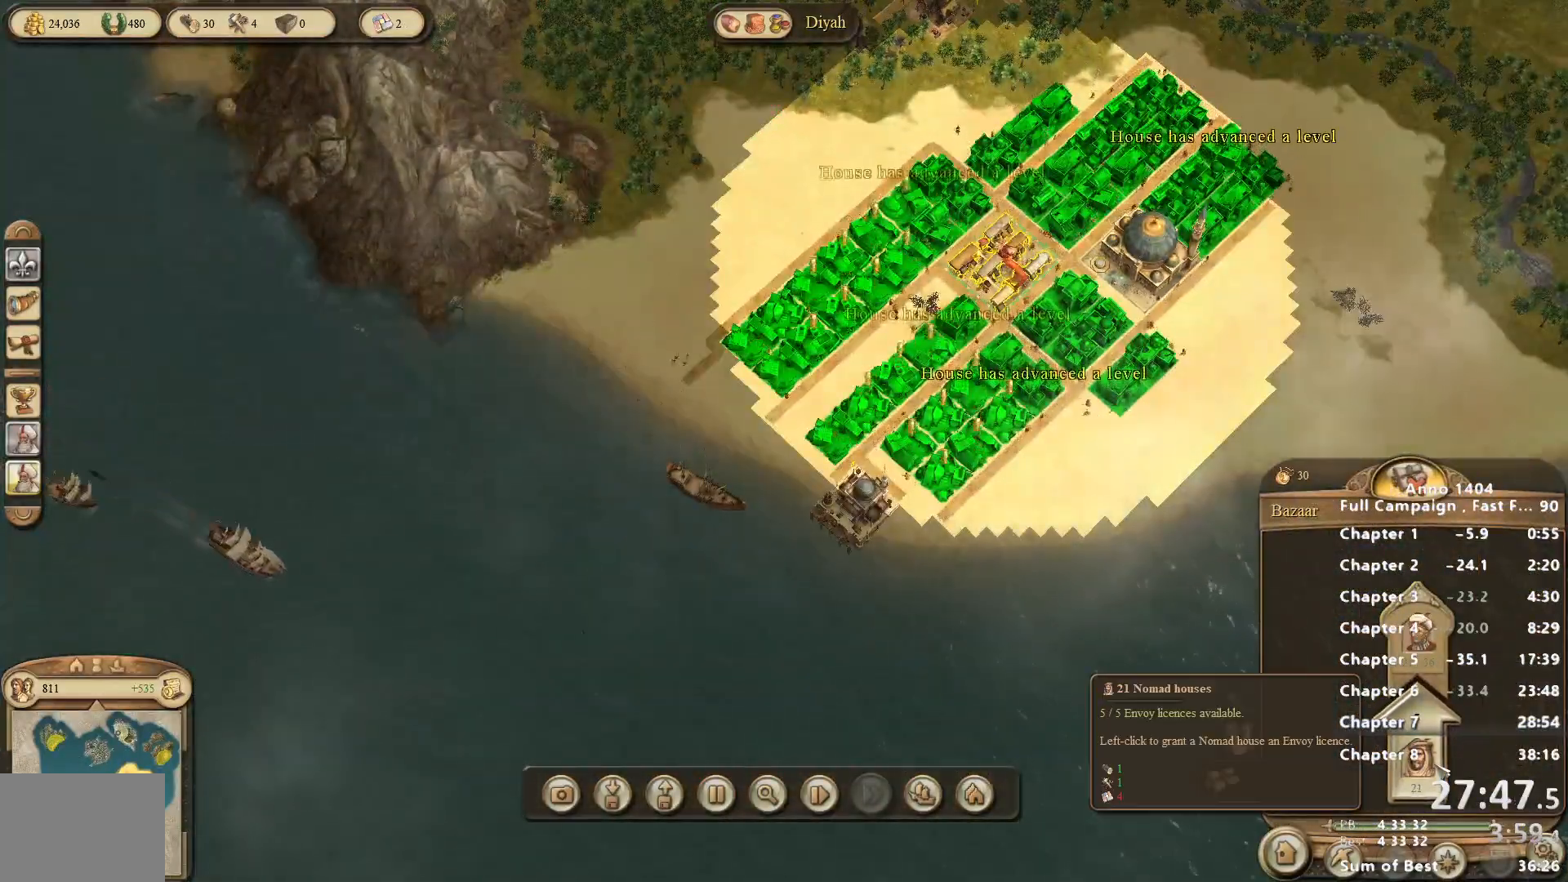
{"keys": [], "mouse": [], "events": []}
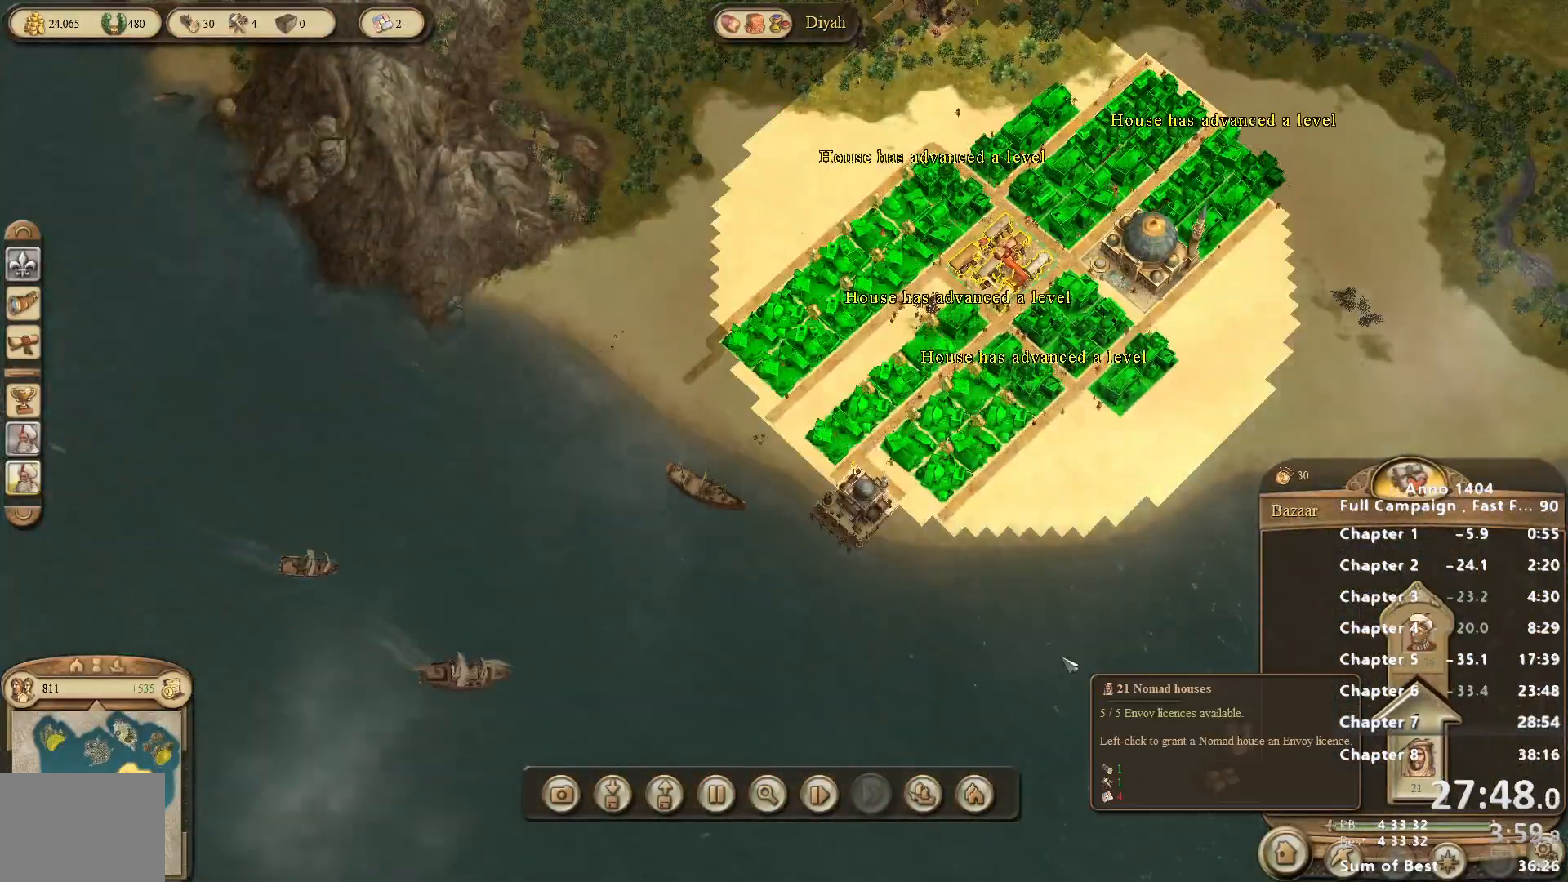
{"keys": [], "mouse": [], "events": []}
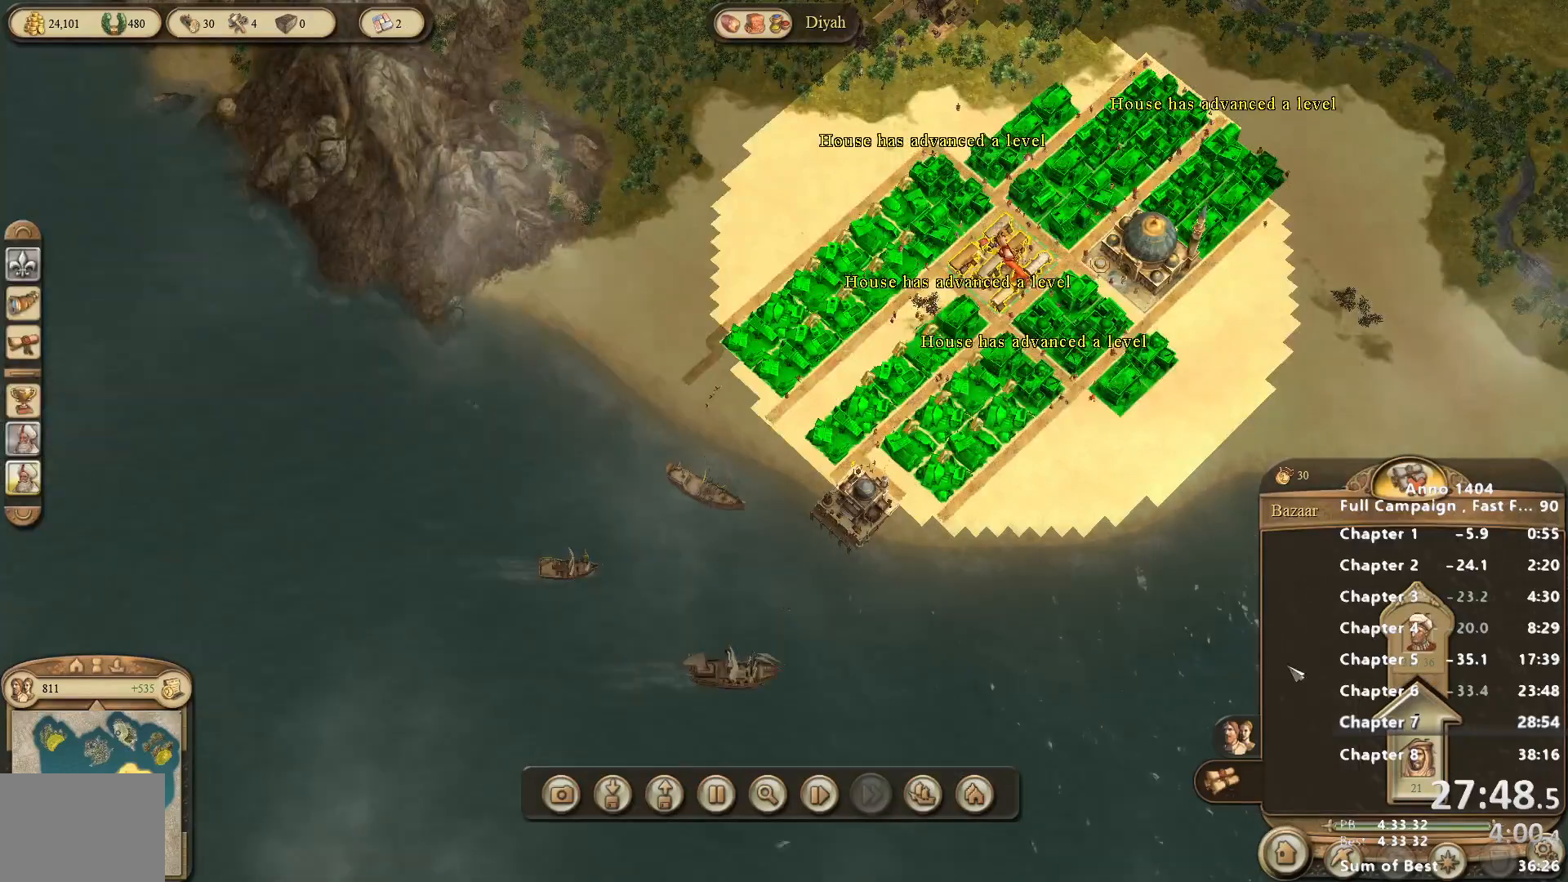
{"keys": [], "mouse": [], "events": []}
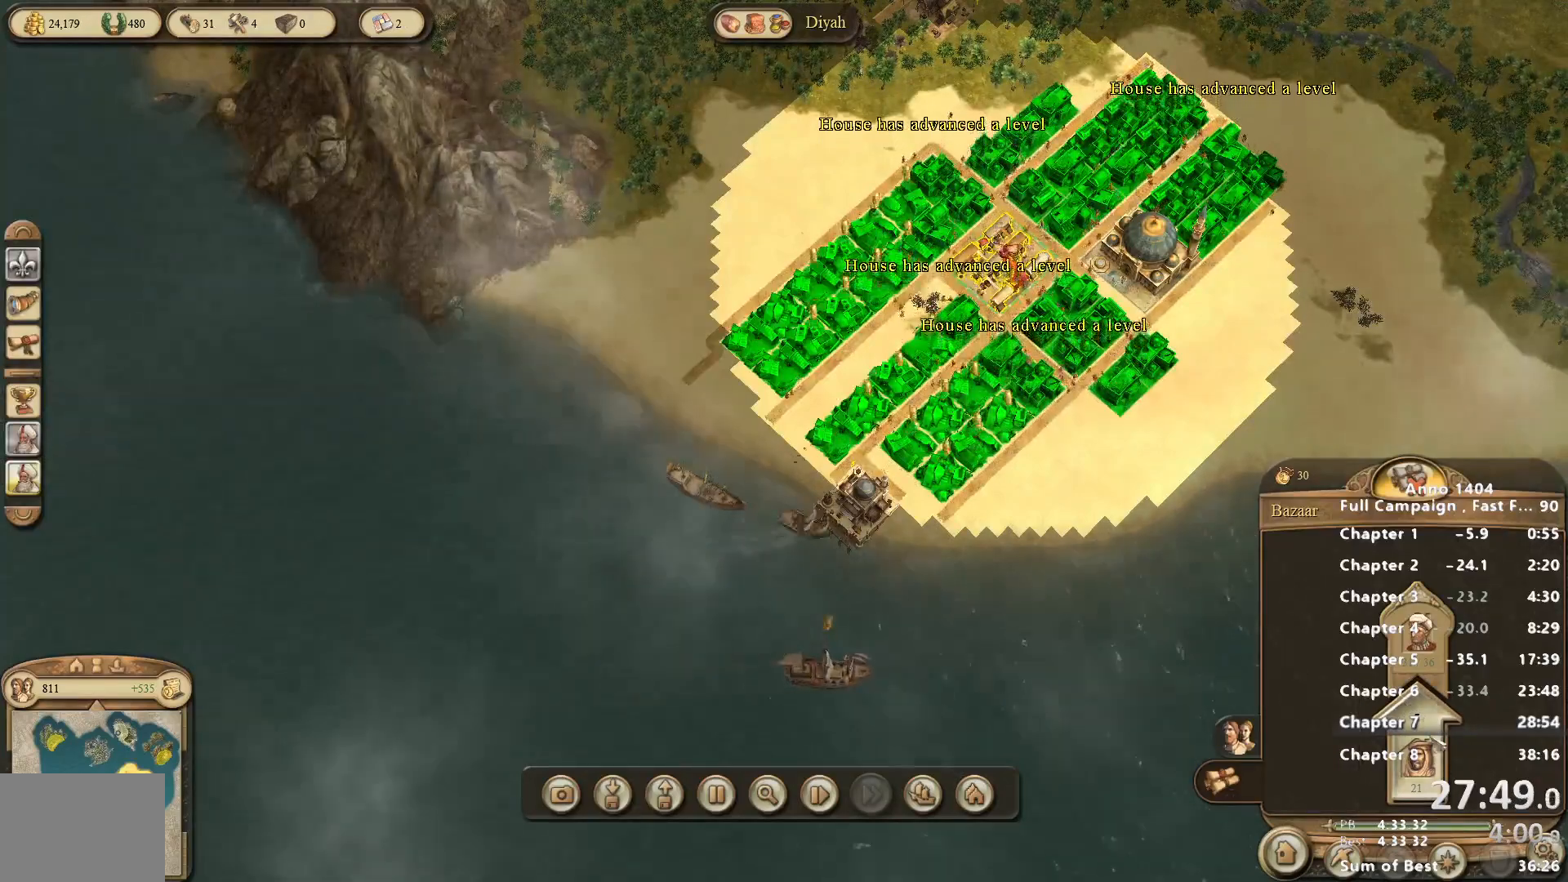
{"keys": [], "mouse": [], "events": [[383, "mouse_left", "down"], [433, "mouse_left", "up"]]}
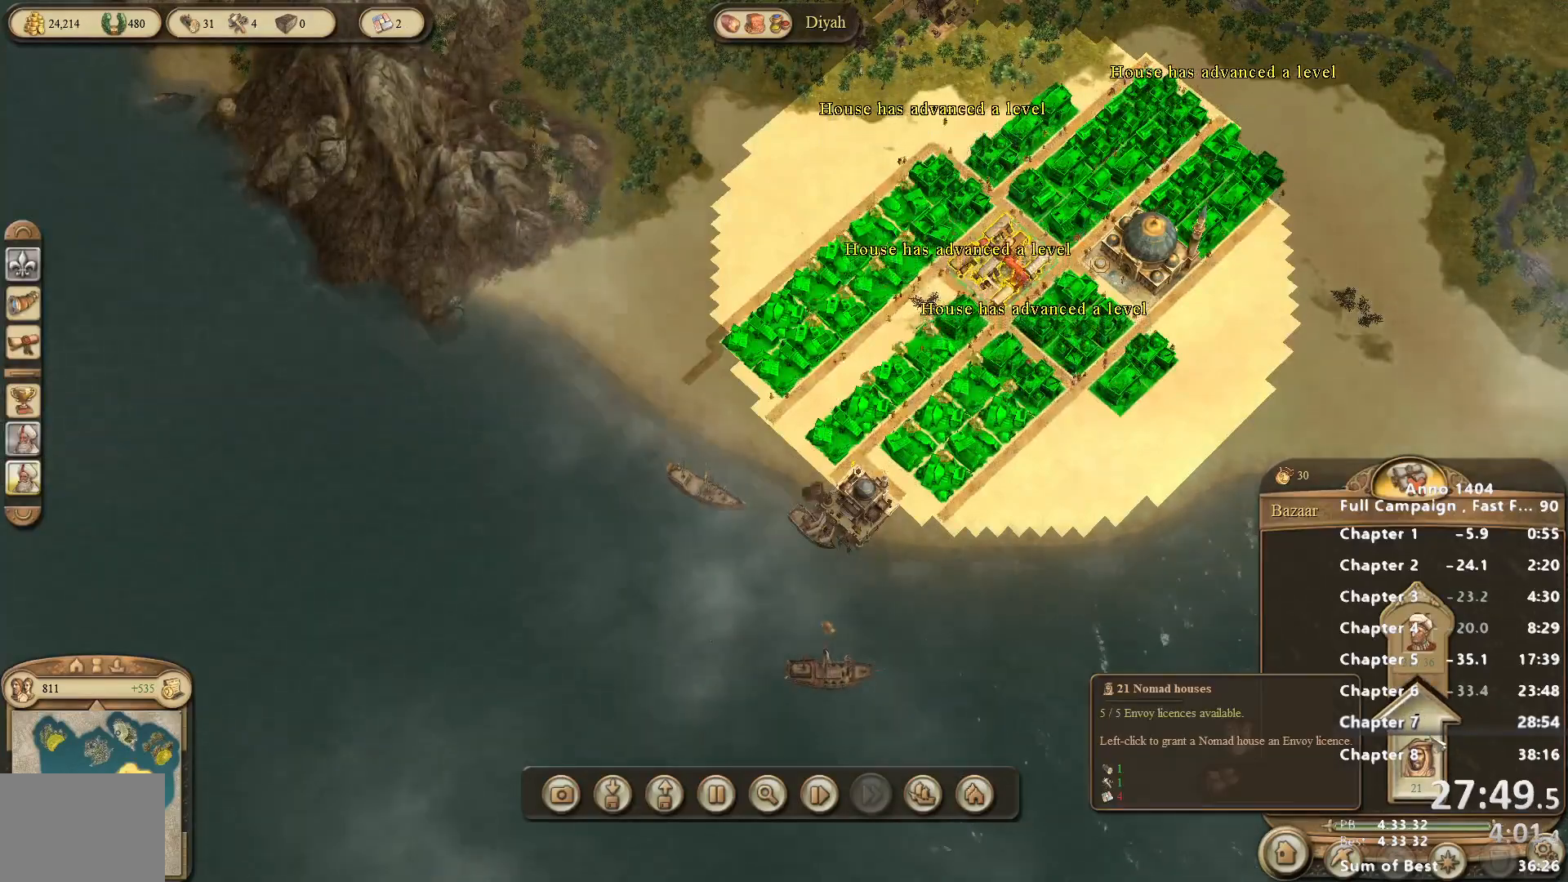
{"keys": [], "mouse": [], "events": [[350, "mouse_left", "down"], [400, "mouse_left", "up"]]}
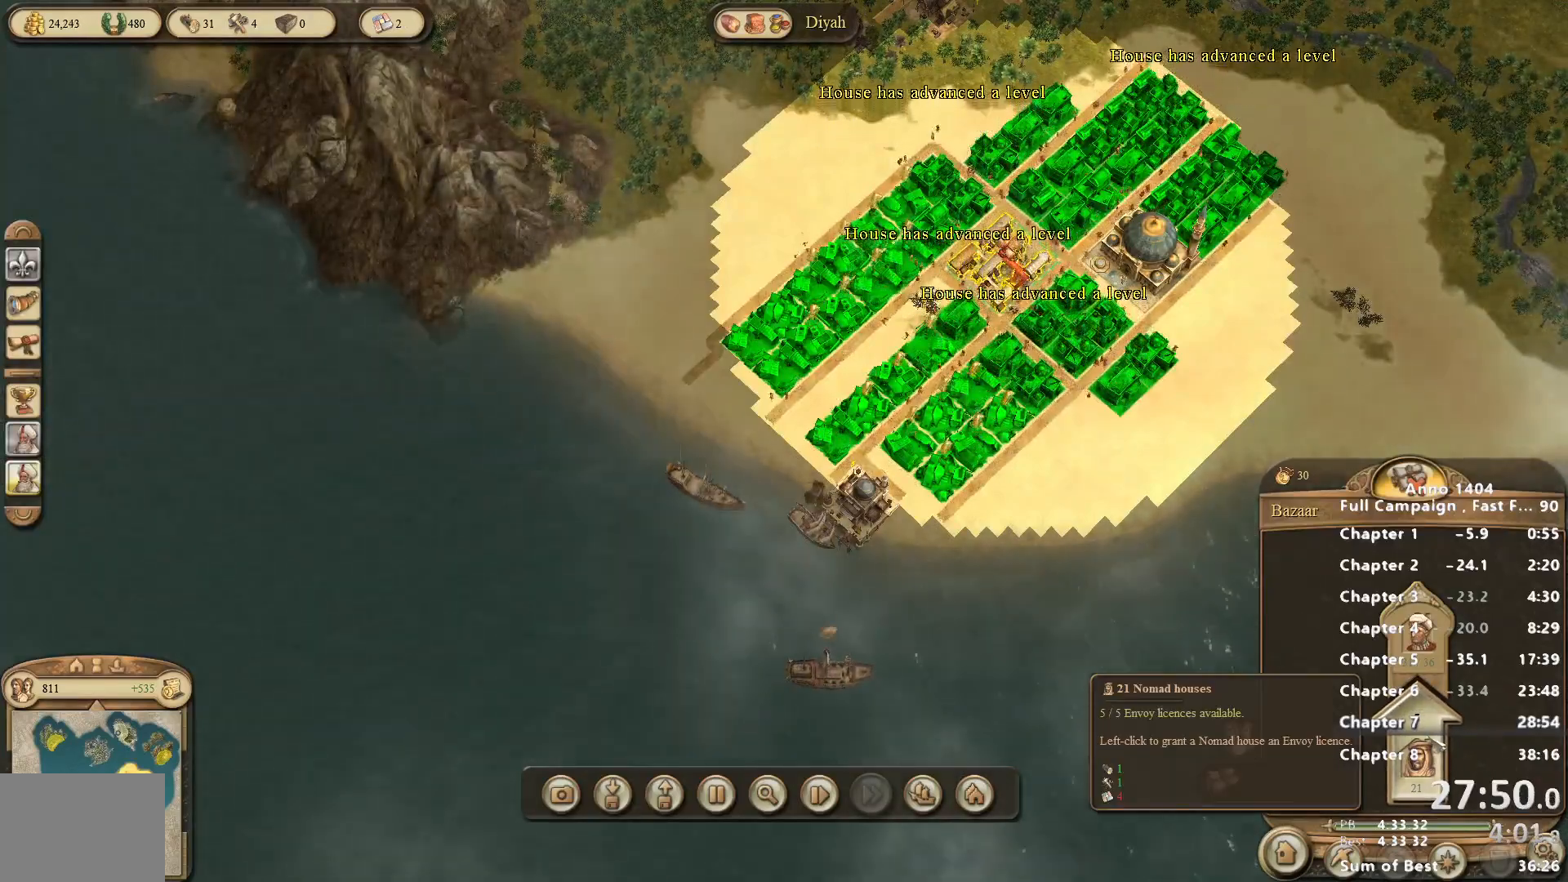
{"keys": [], "mouse": [], "events": [[317, "mouse_left", "down"], [367, "mouse_left", "up"]]}
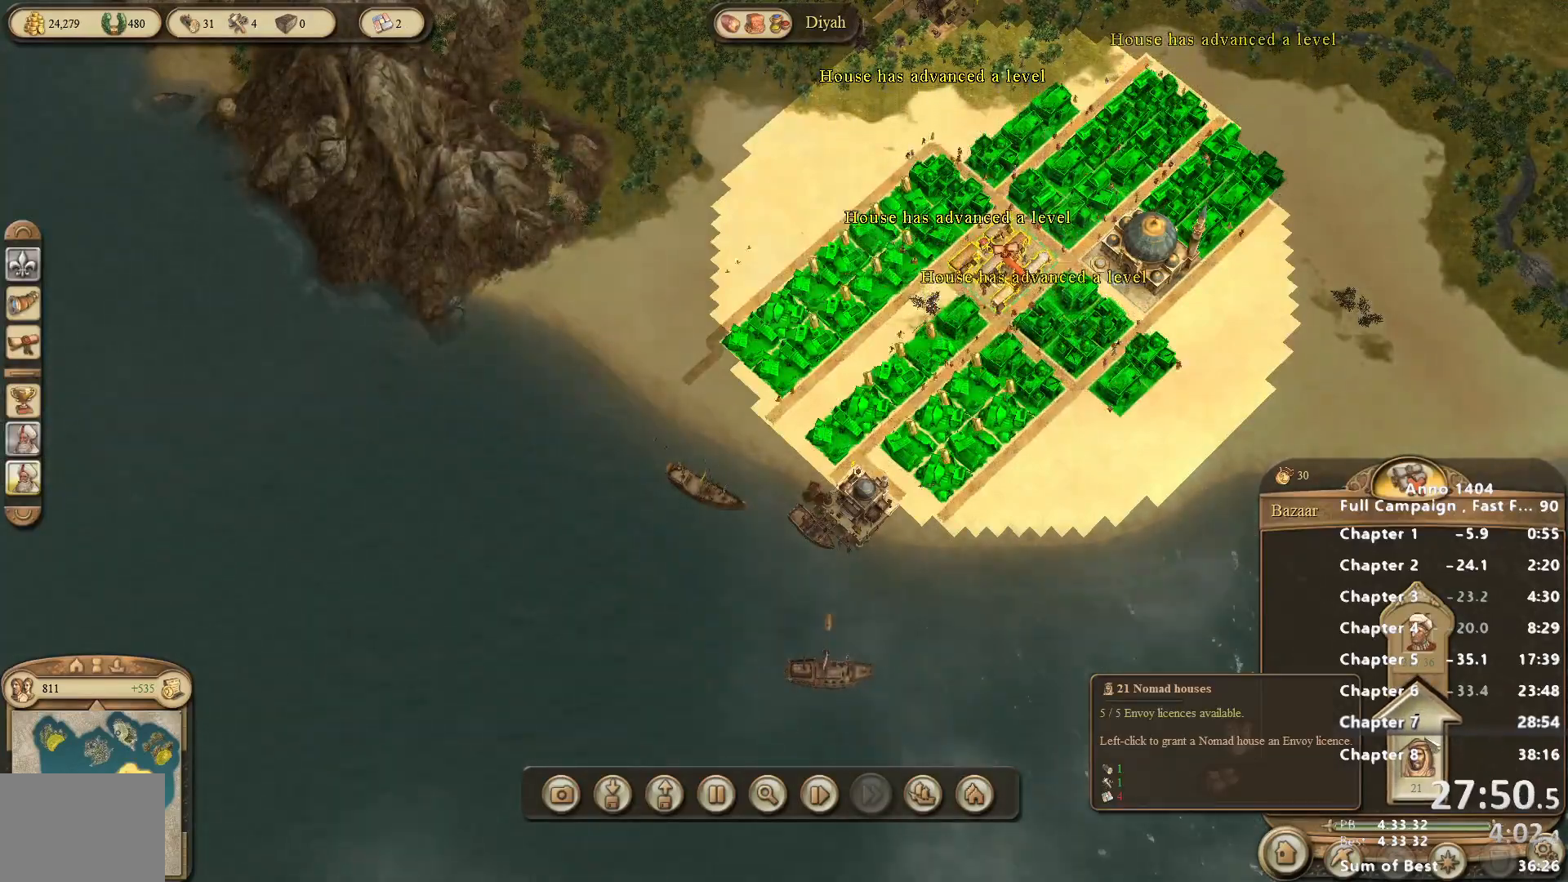
{"keys": [], "mouse": [], "events": [[333, "mouse_left", "down"], [383, "mouse_left", "up"]]}
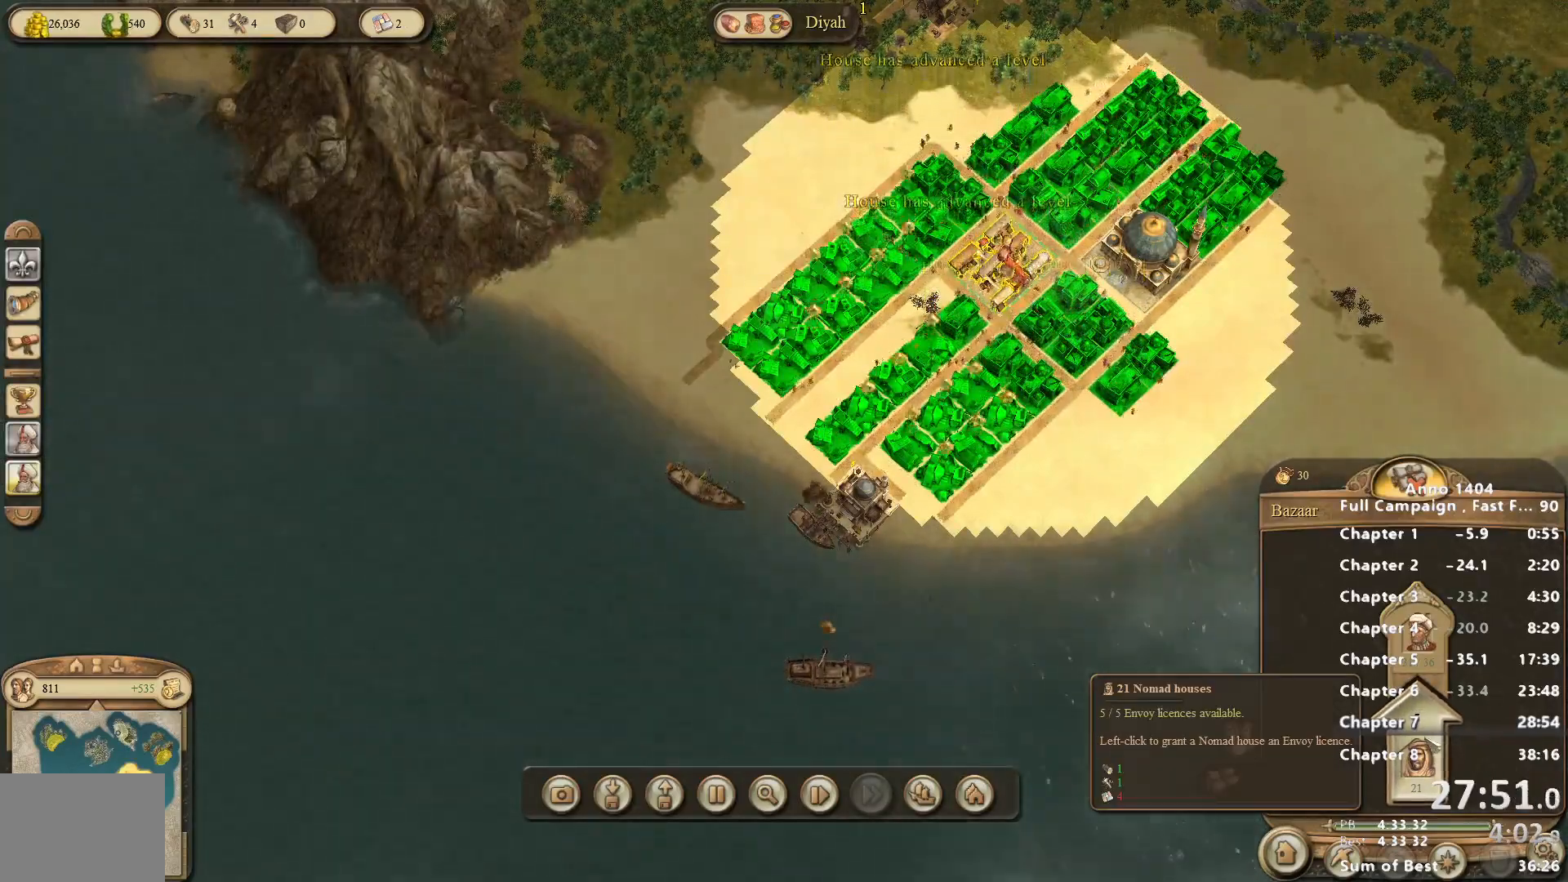
{"keys": [], "mouse": [], "events": []}
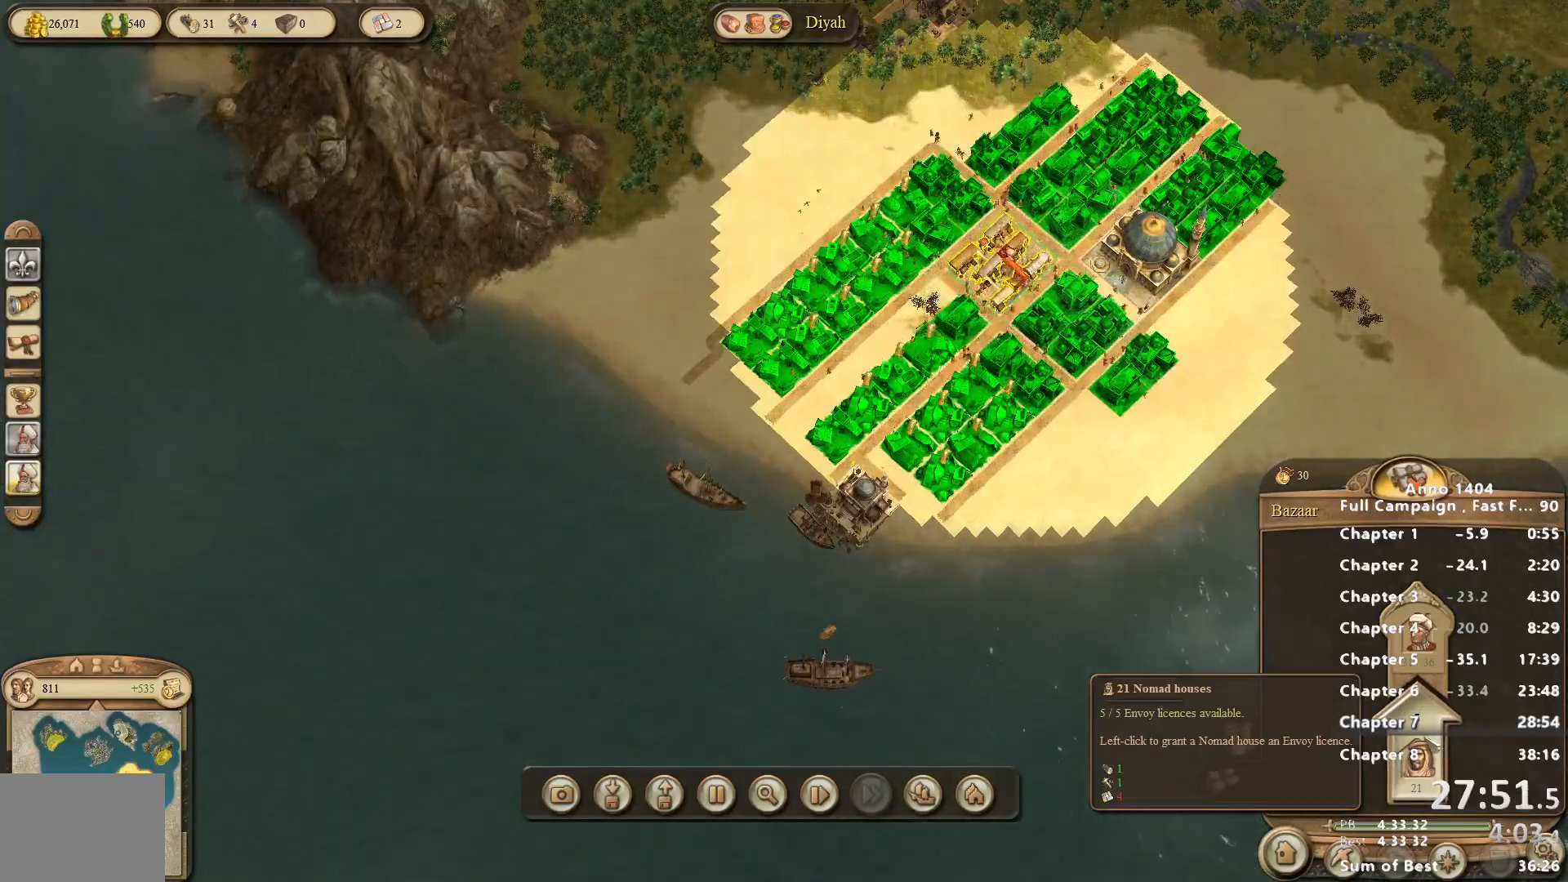
{"keys": [], "mouse": [], "events": [[83, "mouse_left", "down"], [183, "mouse_left", "up"]]}
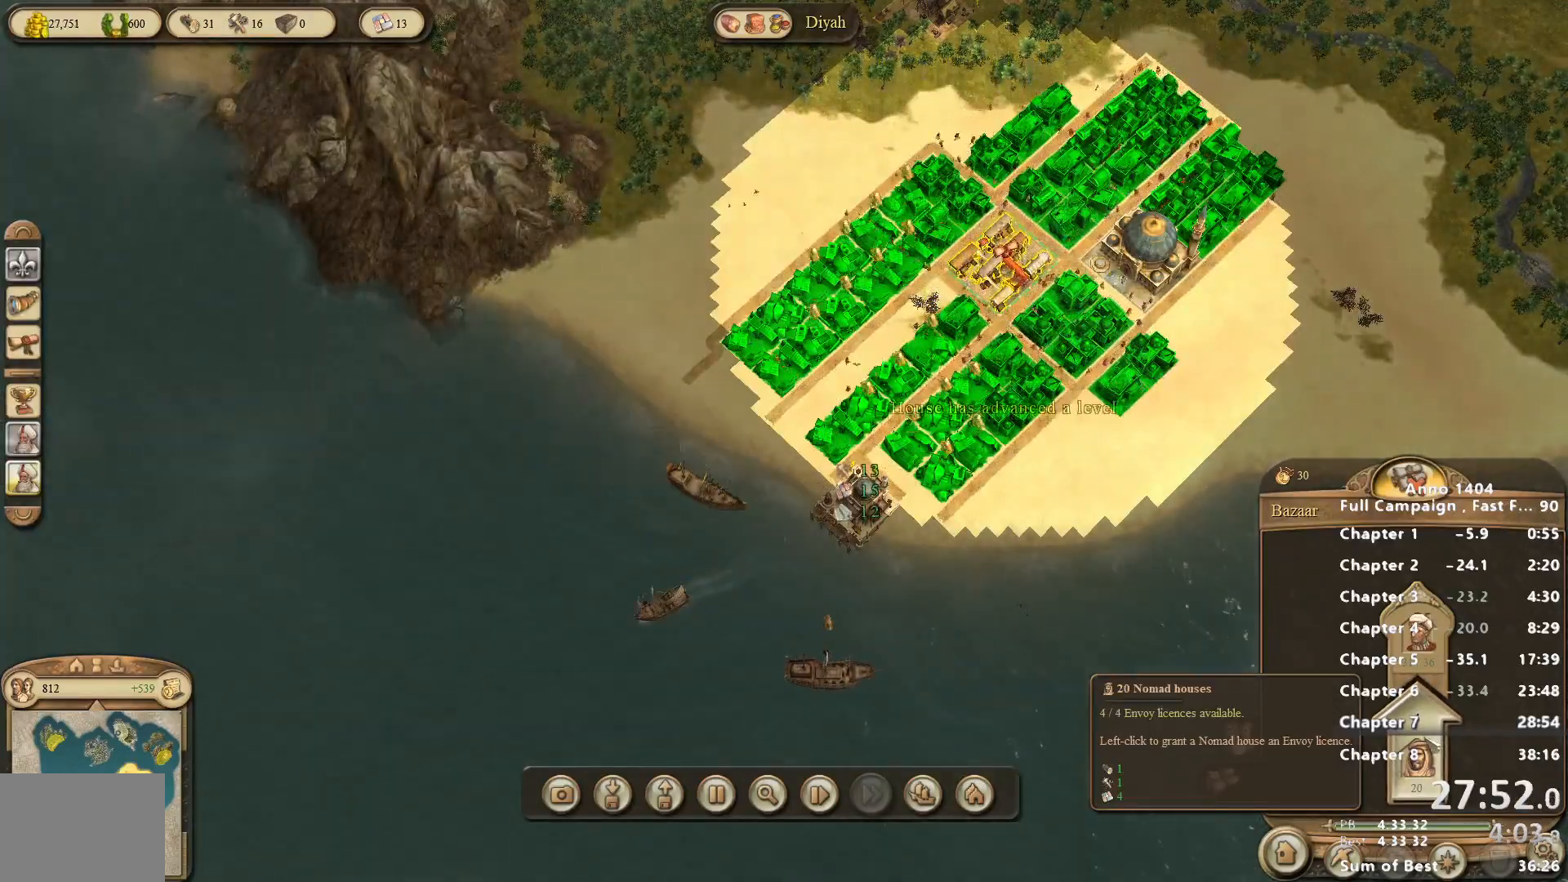
{"keys": [], "mouse": [], "events": []}
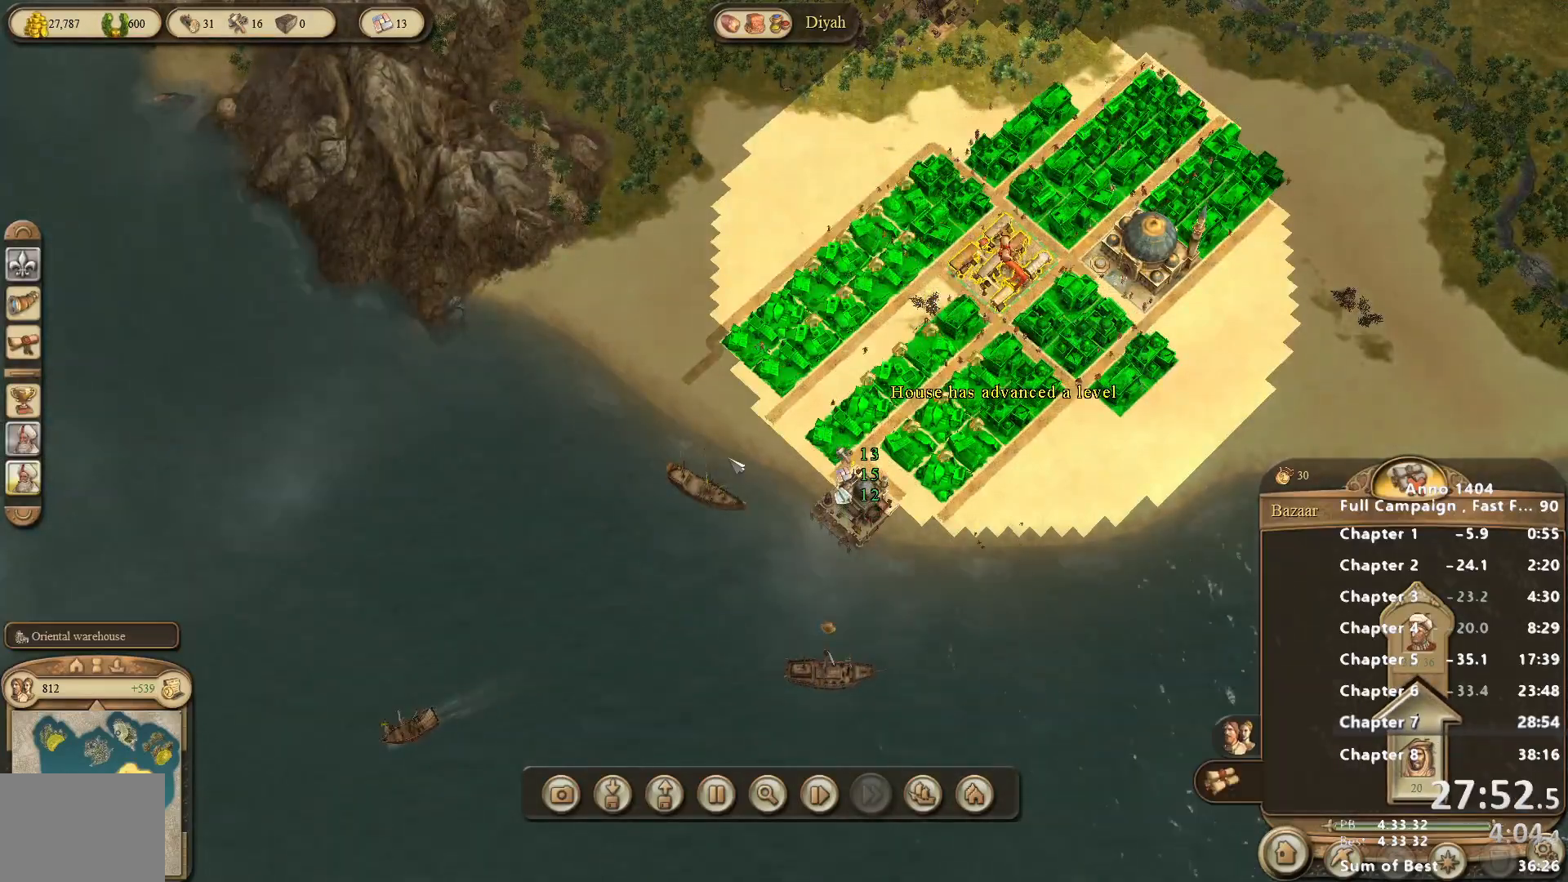
{"keys": [], "mouse": [], "events": [[300, "mouse_left", "down"], [350, "mouse_left", "up"]]}
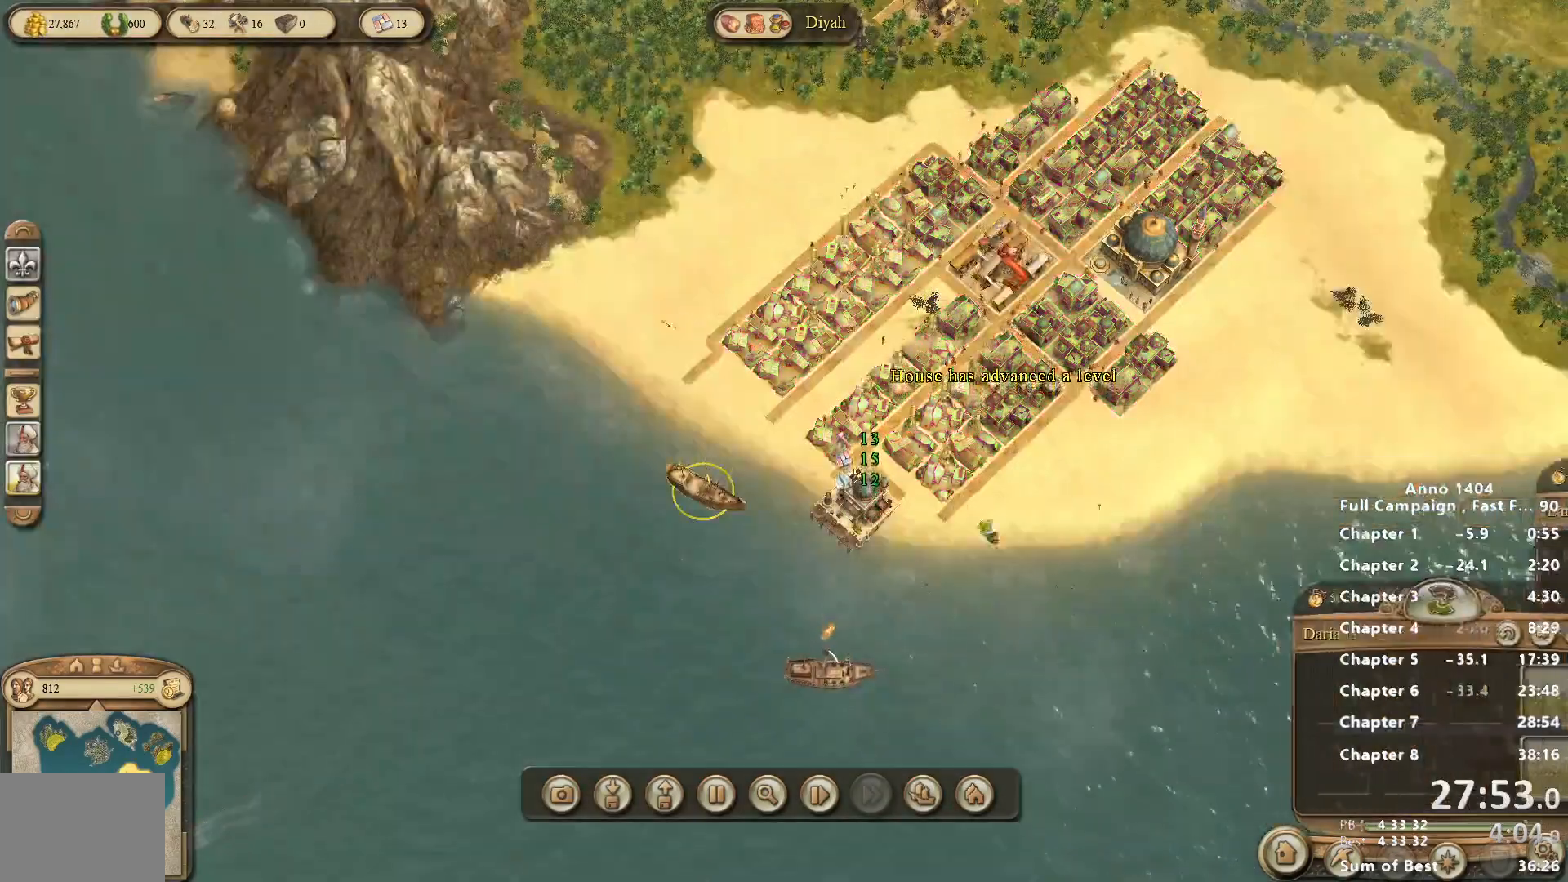
{"keys": [], "mouse": [], "events": [[133, "mouse_left", "down"], [183, "mouse_left", "up"]]}
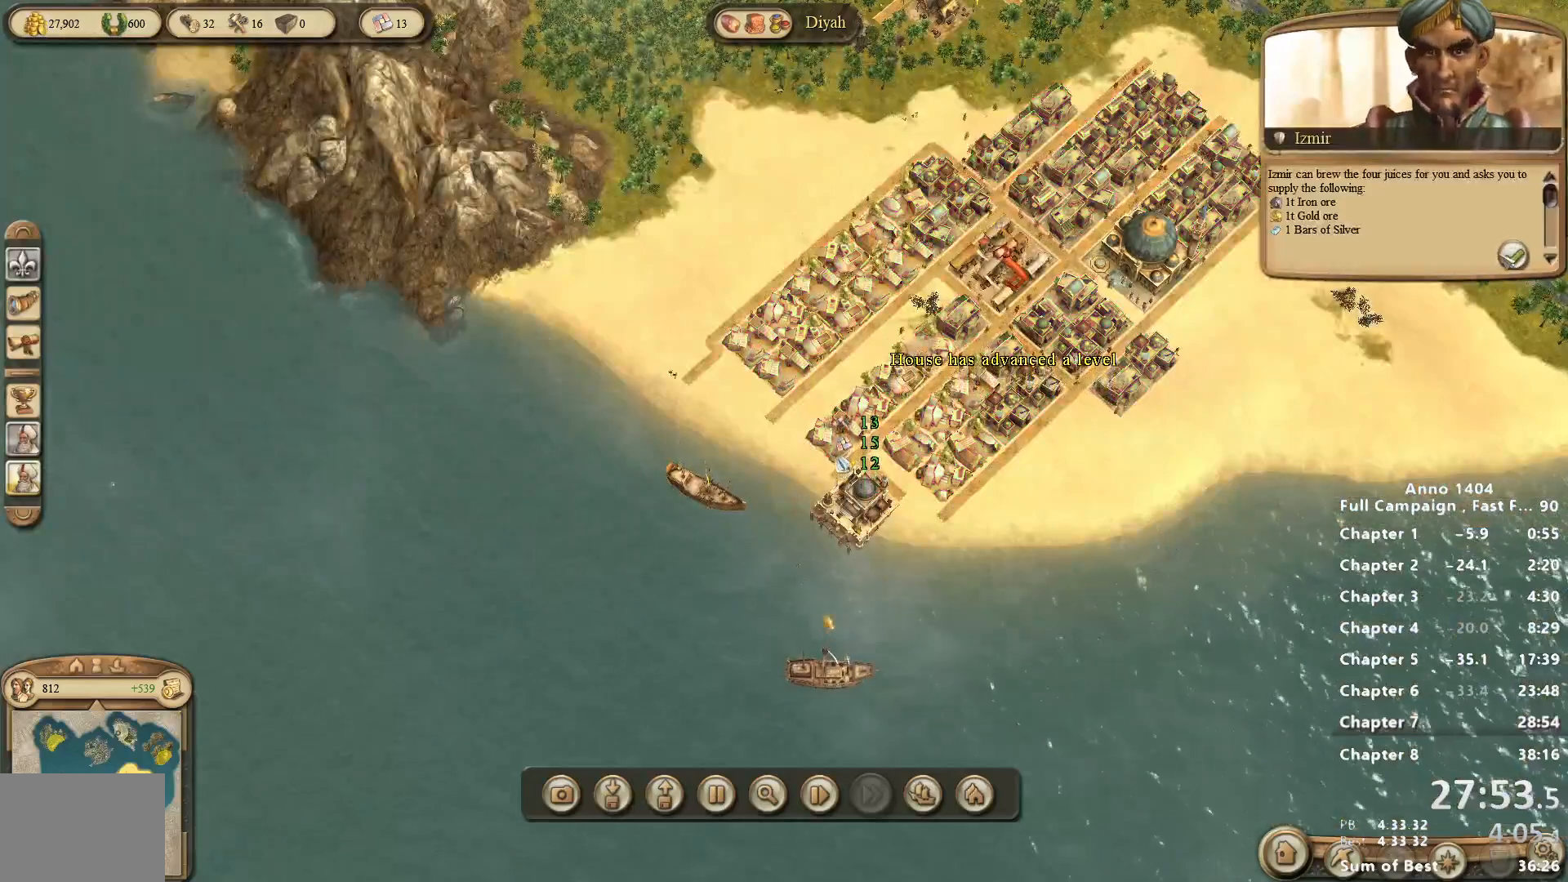
{"keys": [], "mouse": [], "events": [[150, "mouse_left", "down"], [200, "mouse_left", "up"]]}
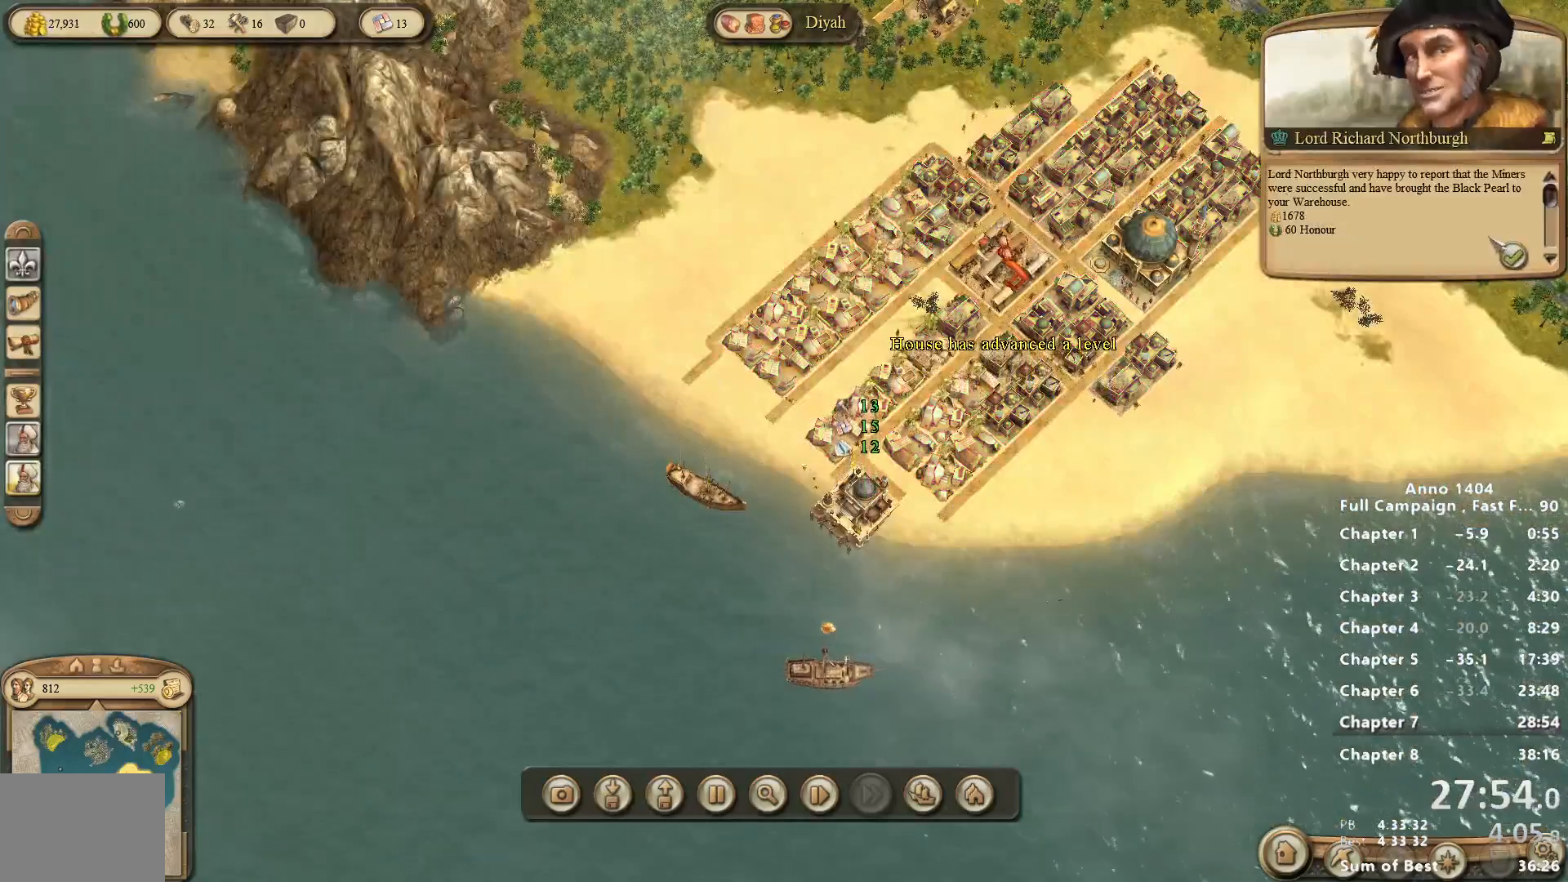
{"keys": [], "mouse": [], "events": [[167, "mouse_left", "down"], [200, "mouse_left", "up"]]}
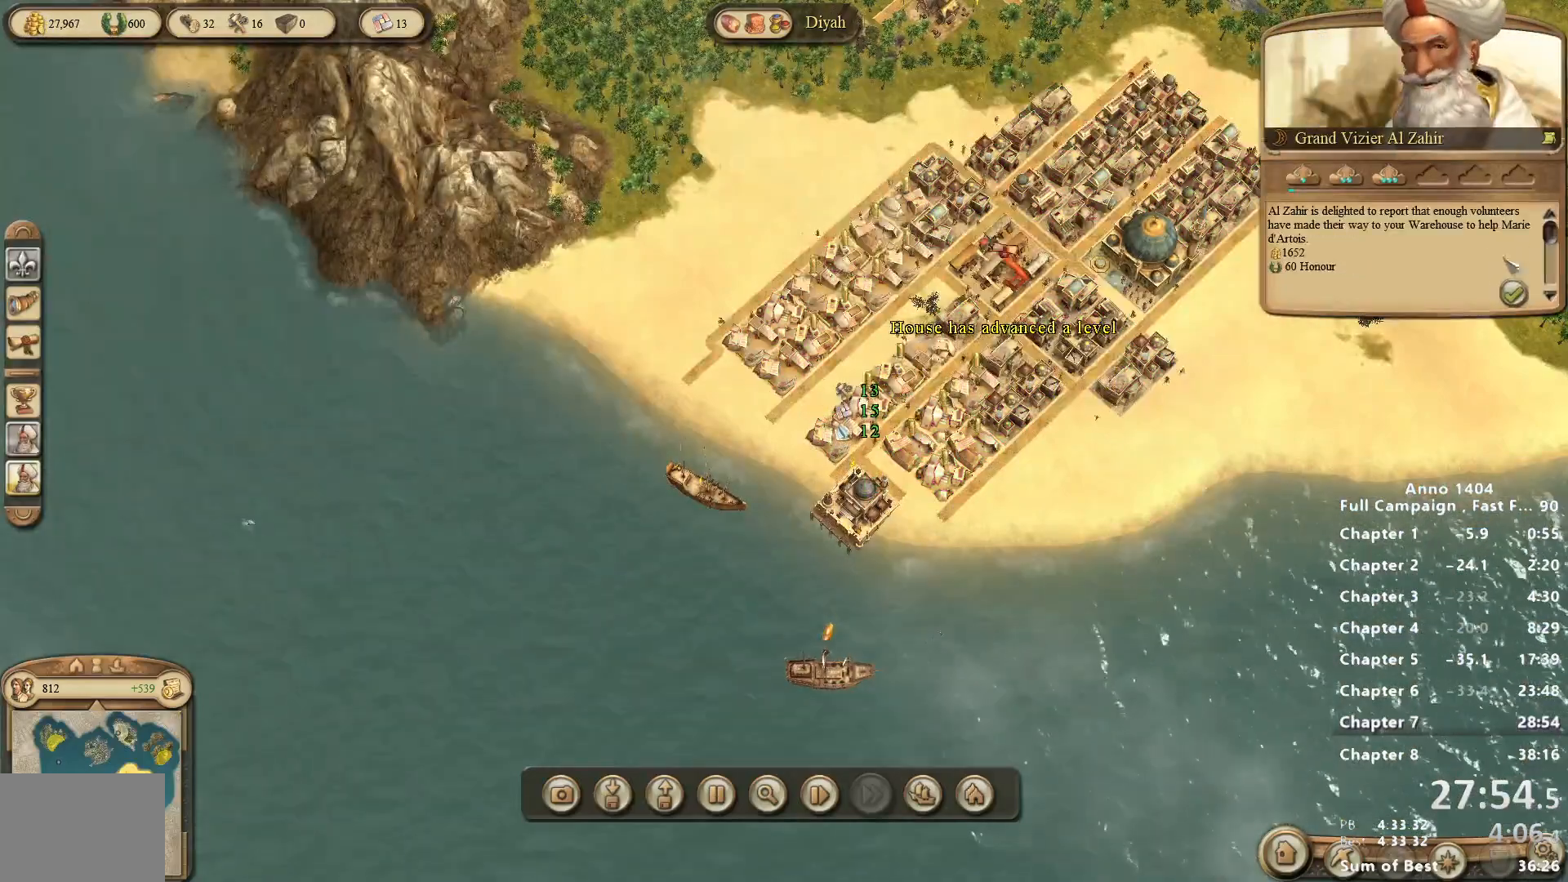
{"keys": [], "mouse": [], "events": [[117, "mouse_left", "down"], [167, "mouse_left", "up"]]}
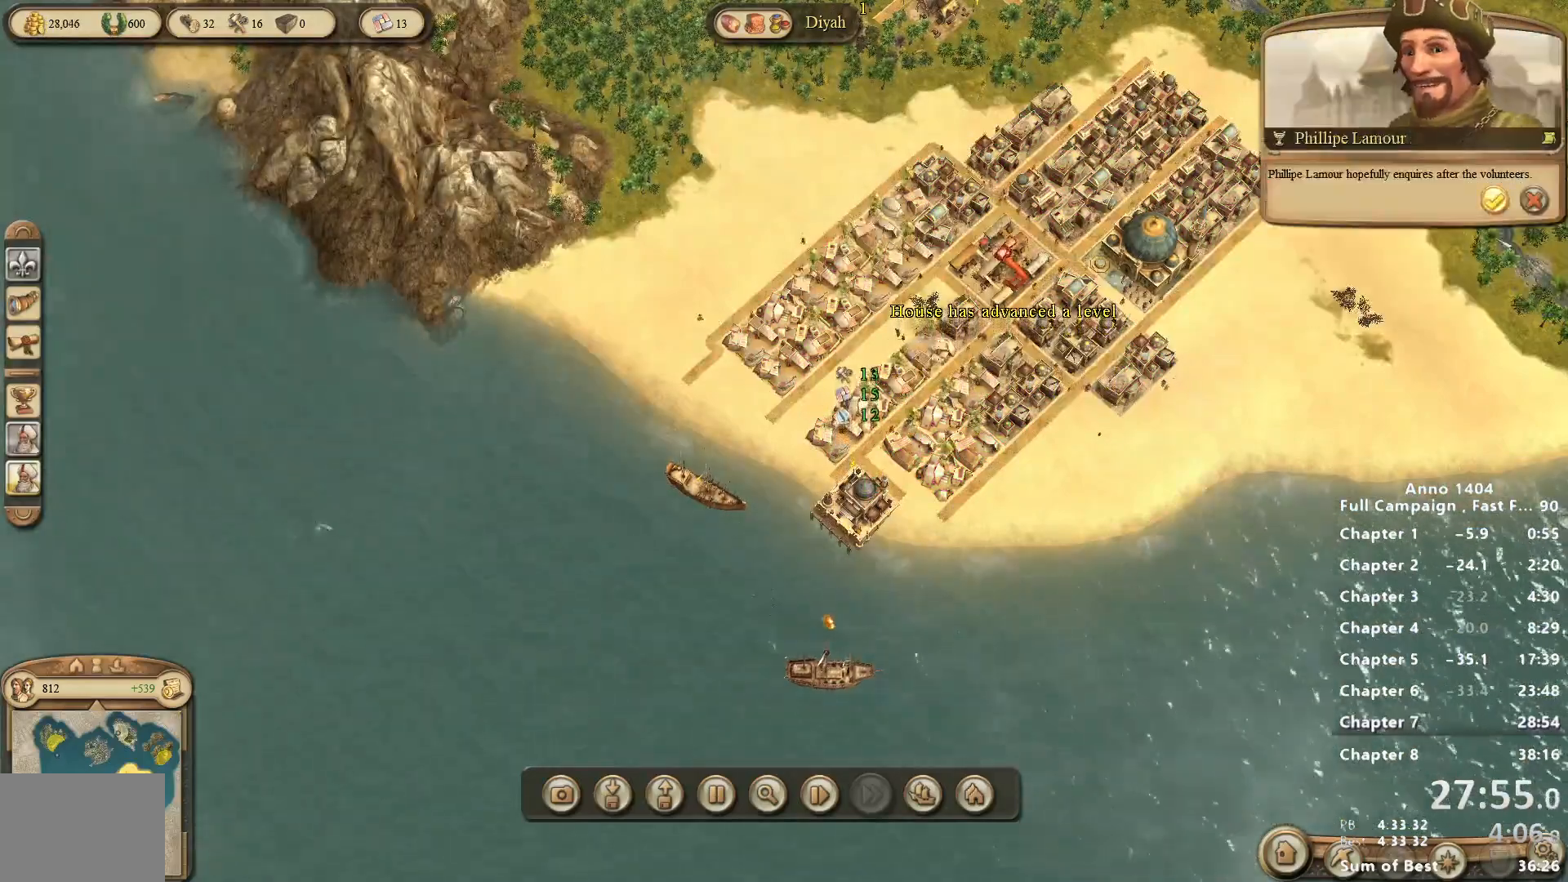
{"keys": [], "mouse": [], "events": [[183, "mouse_left", "down"], [233, "mouse_left", "up"]]}
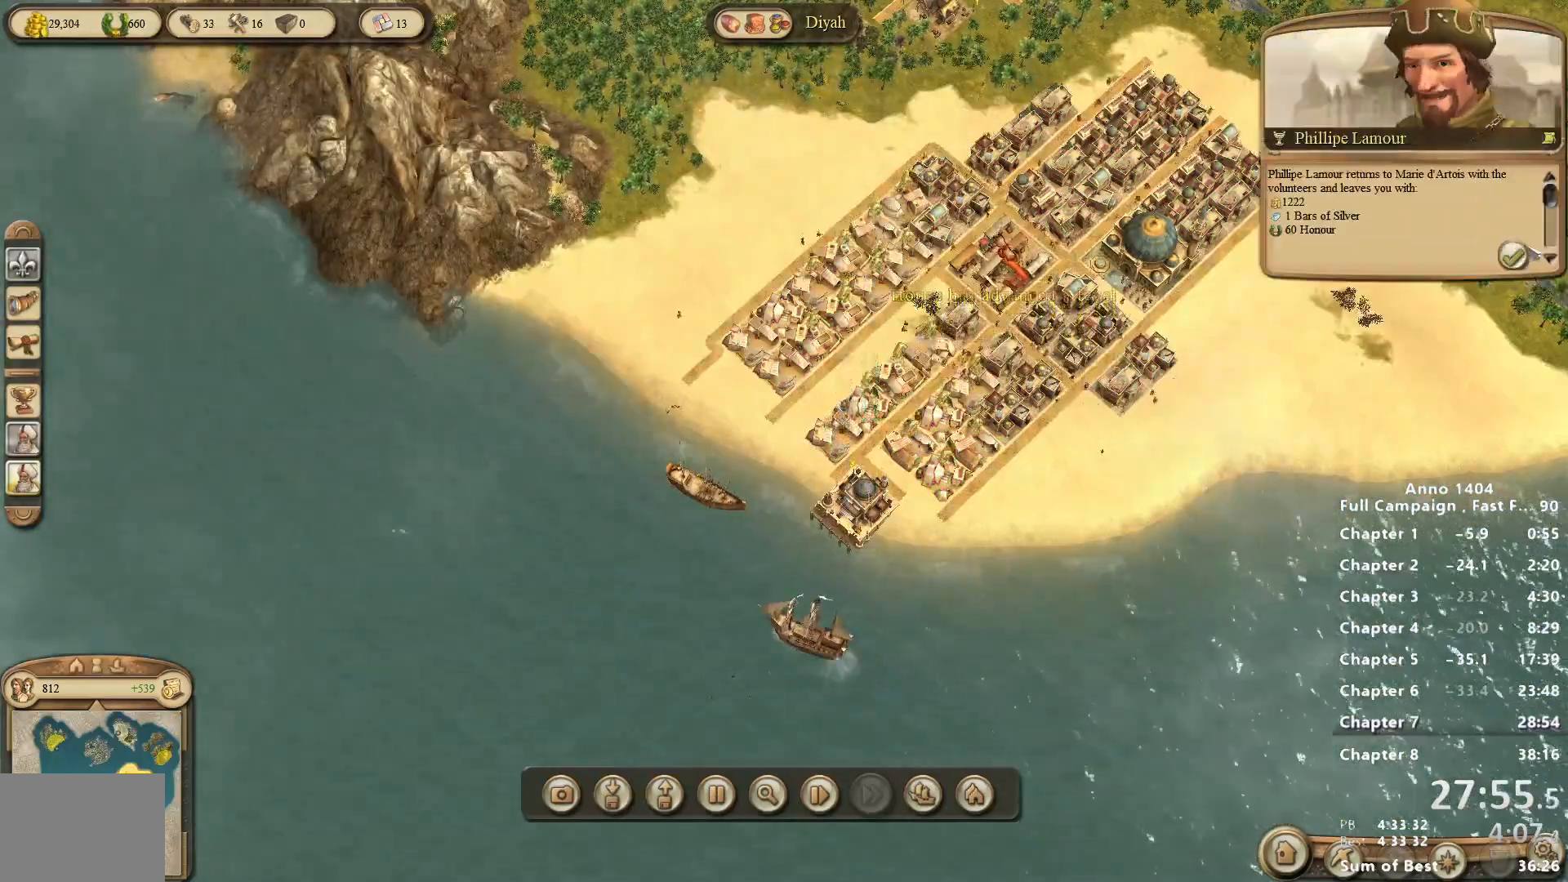
{"keys": [], "mouse": [], "events": [[150, "mouse_left", "down"], [200, "mouse_left", "up"]]}
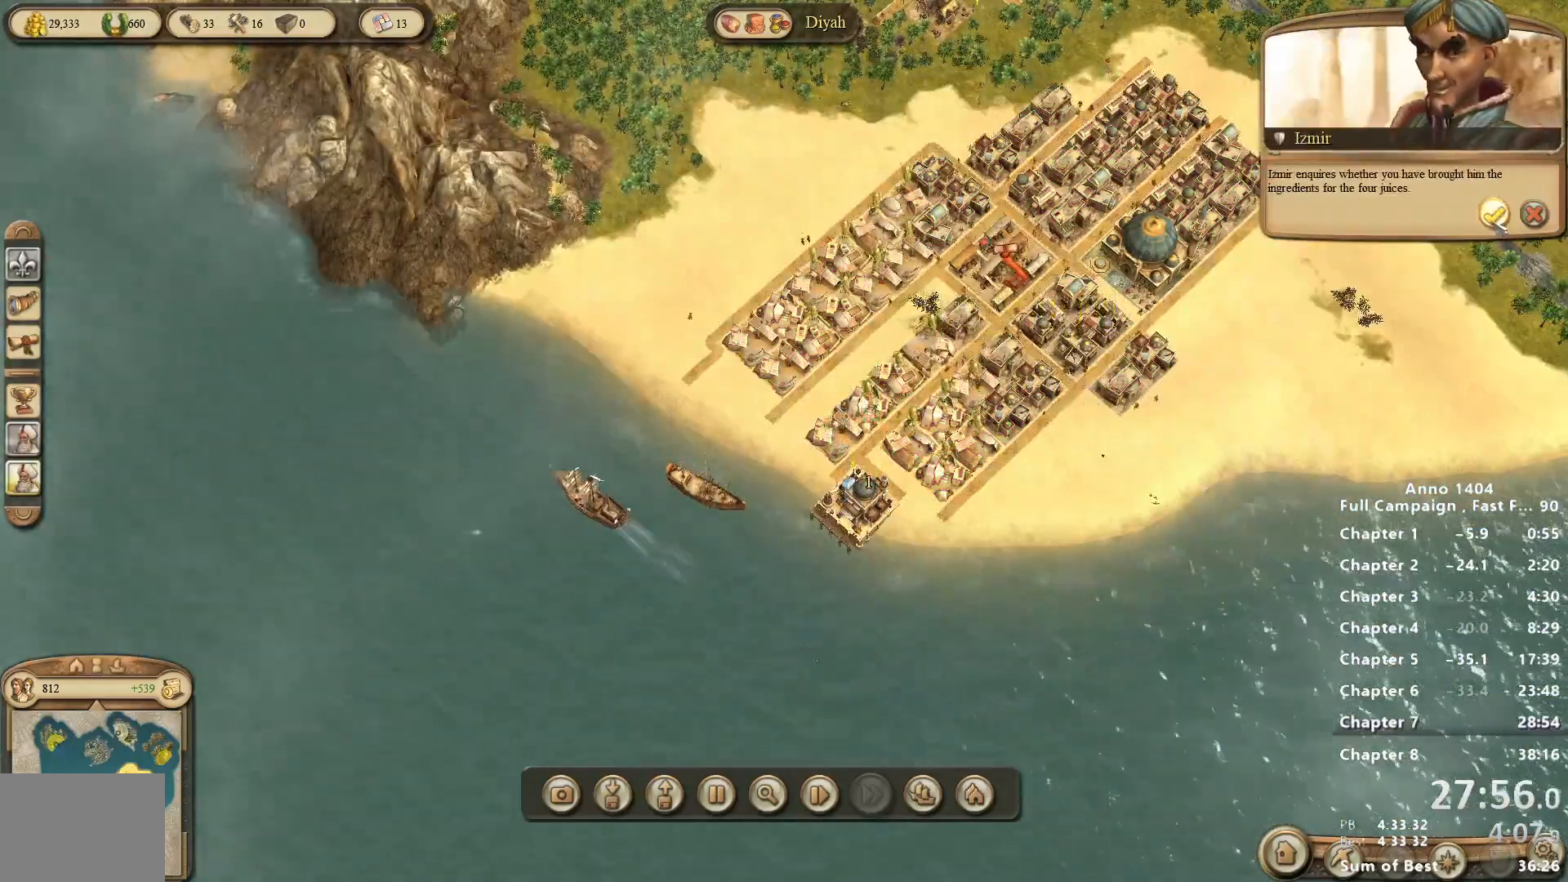
{"keys": [], "mouse": ["left"], "events": [[500, "mouse_left", "down"]]}
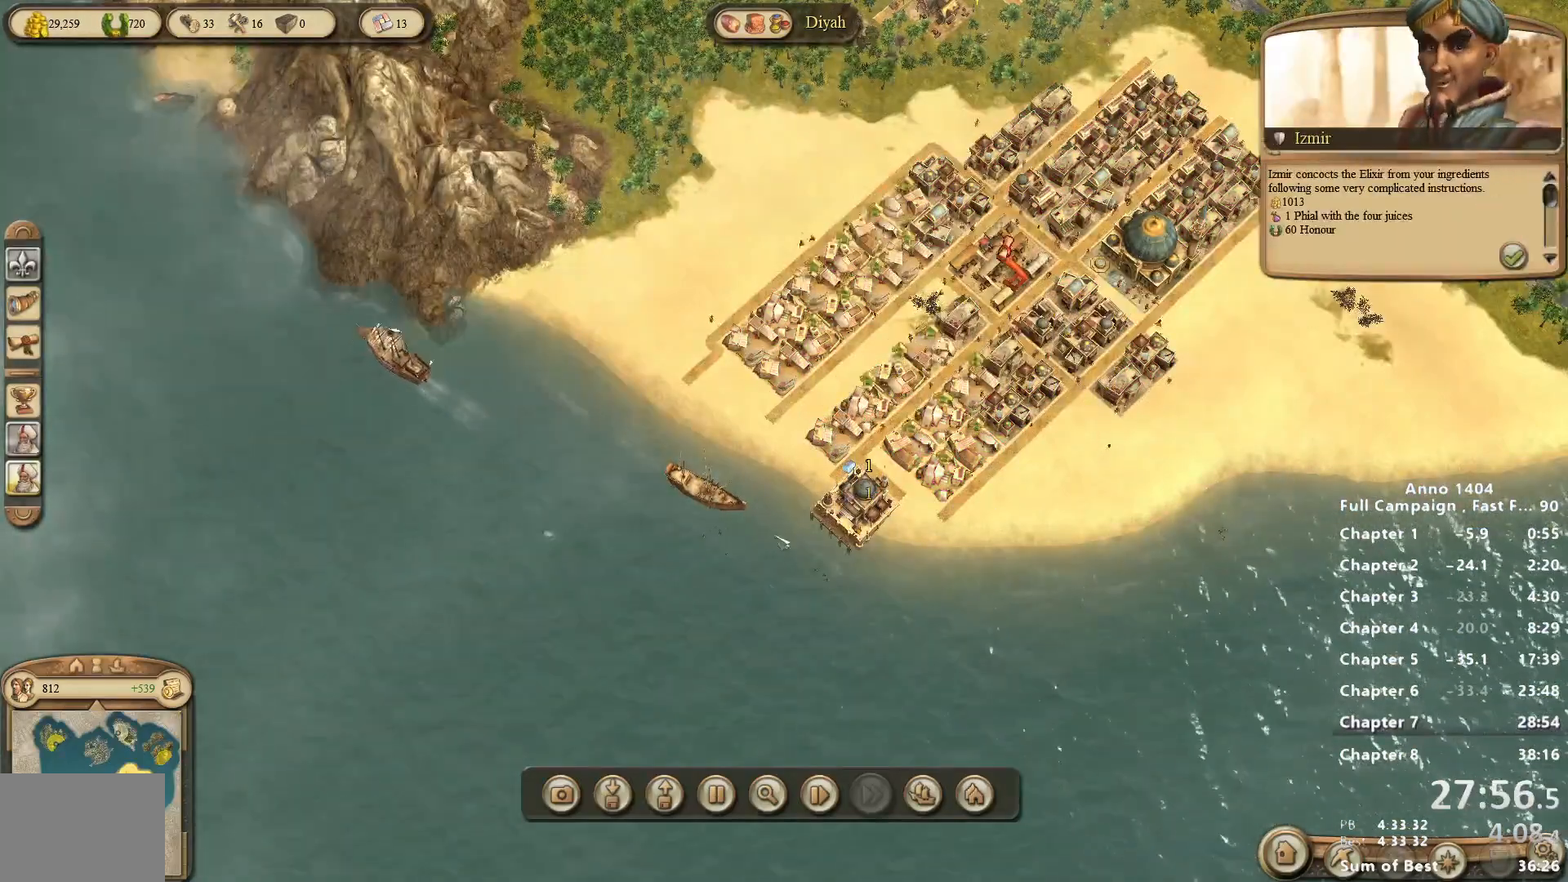
{"keys": [], "mouse": [], "events": [[83, "mouse_left", "up"]]}
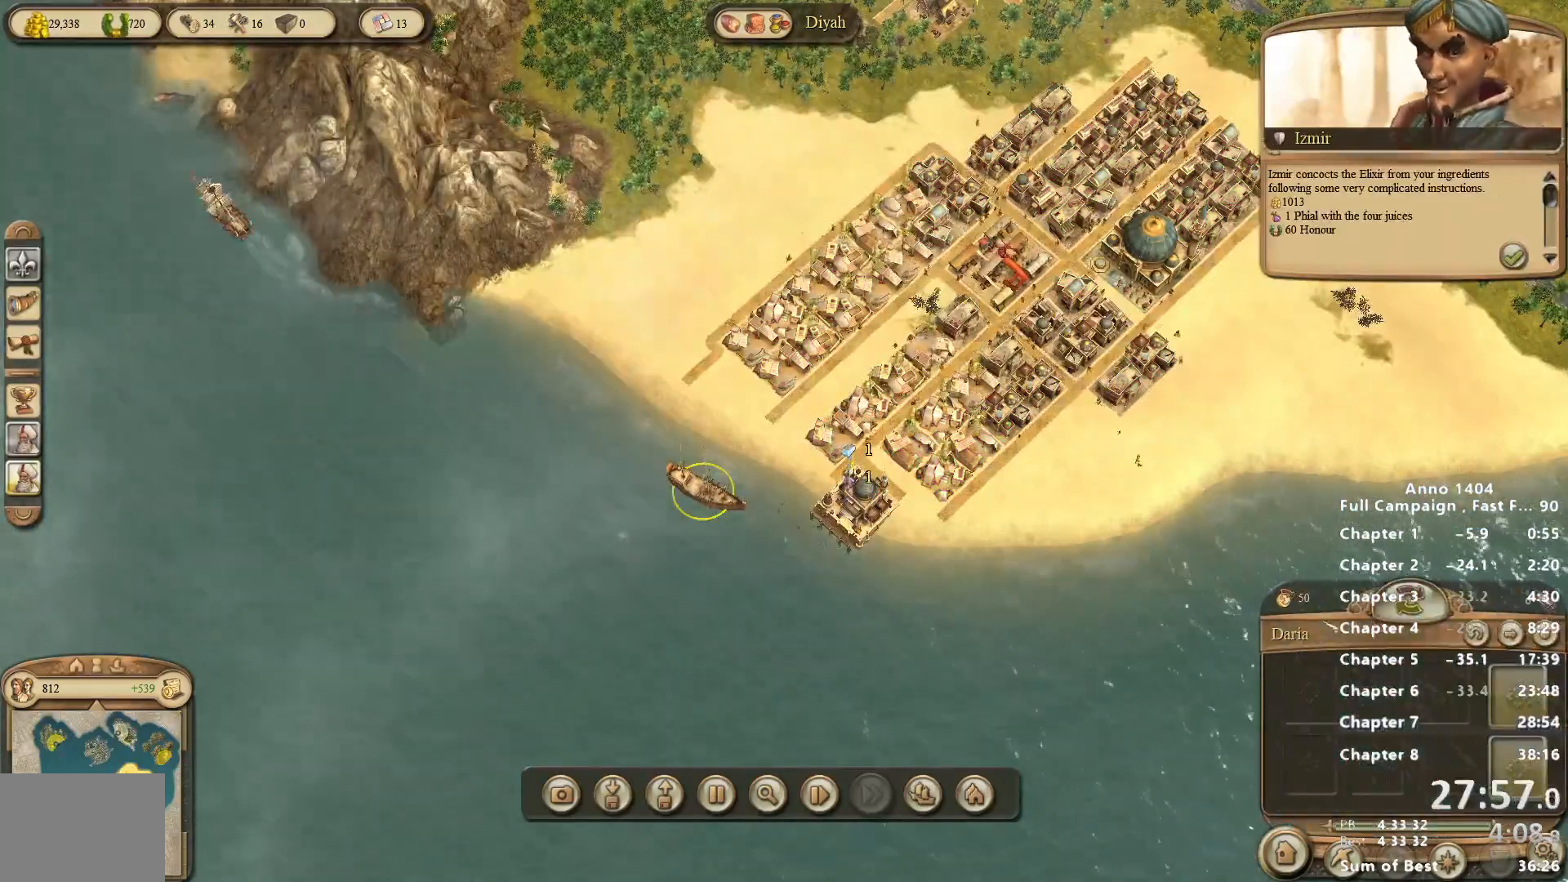
{"keys": [], "mouse": [], "events": [[200, "mouse_left", "down"], [283, "mouse_left", "up"]]}
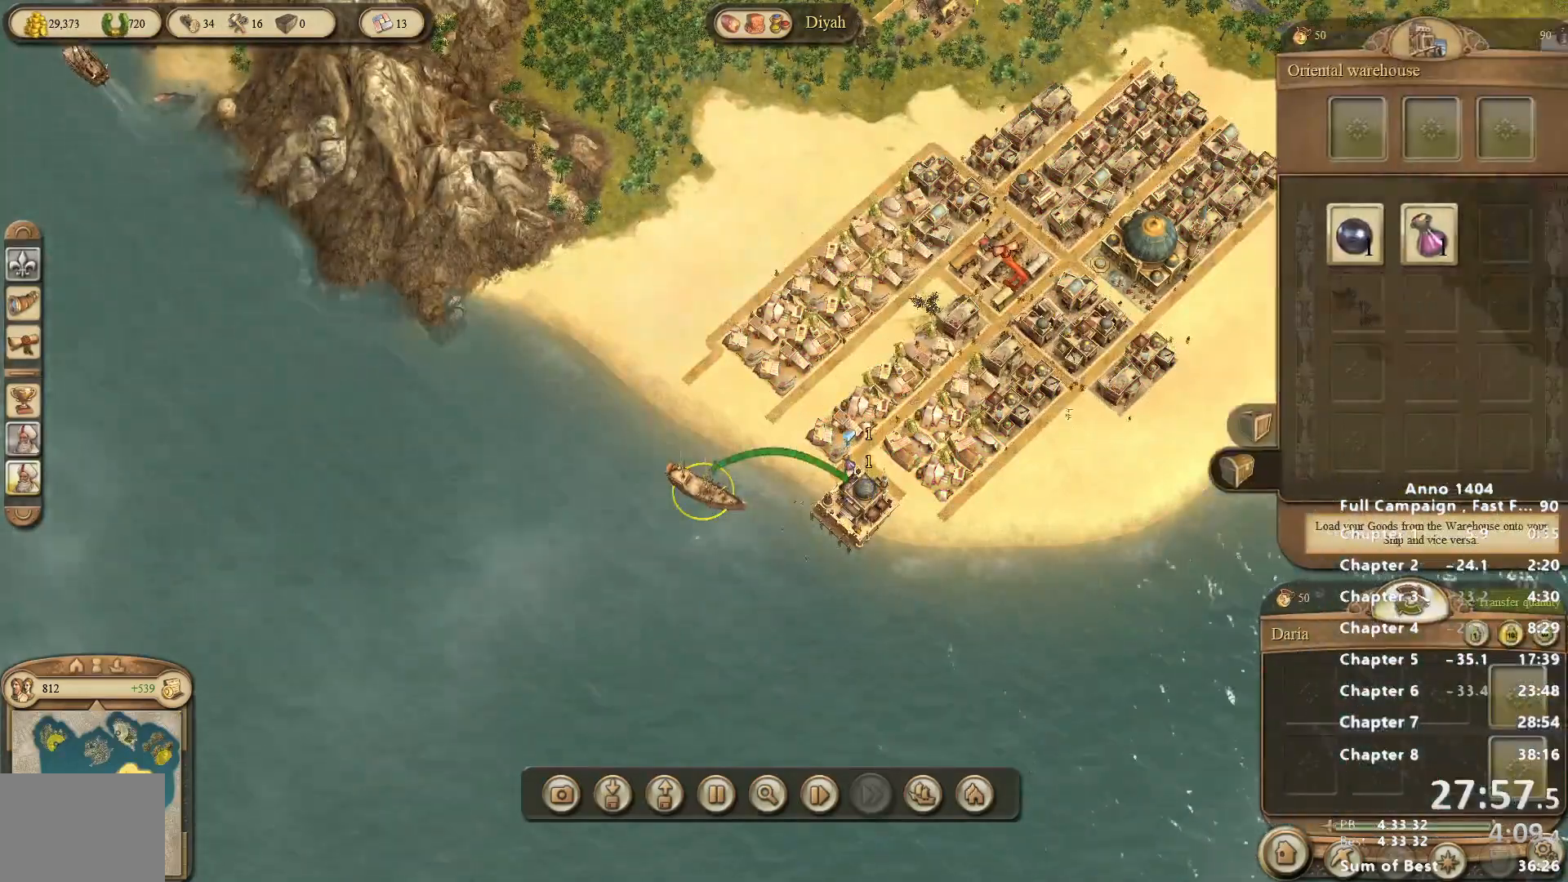
{"keys": [], "mouse": [], "events": [[450, "mouse_left", "down"], [483, "mouse_left", "up"]]}
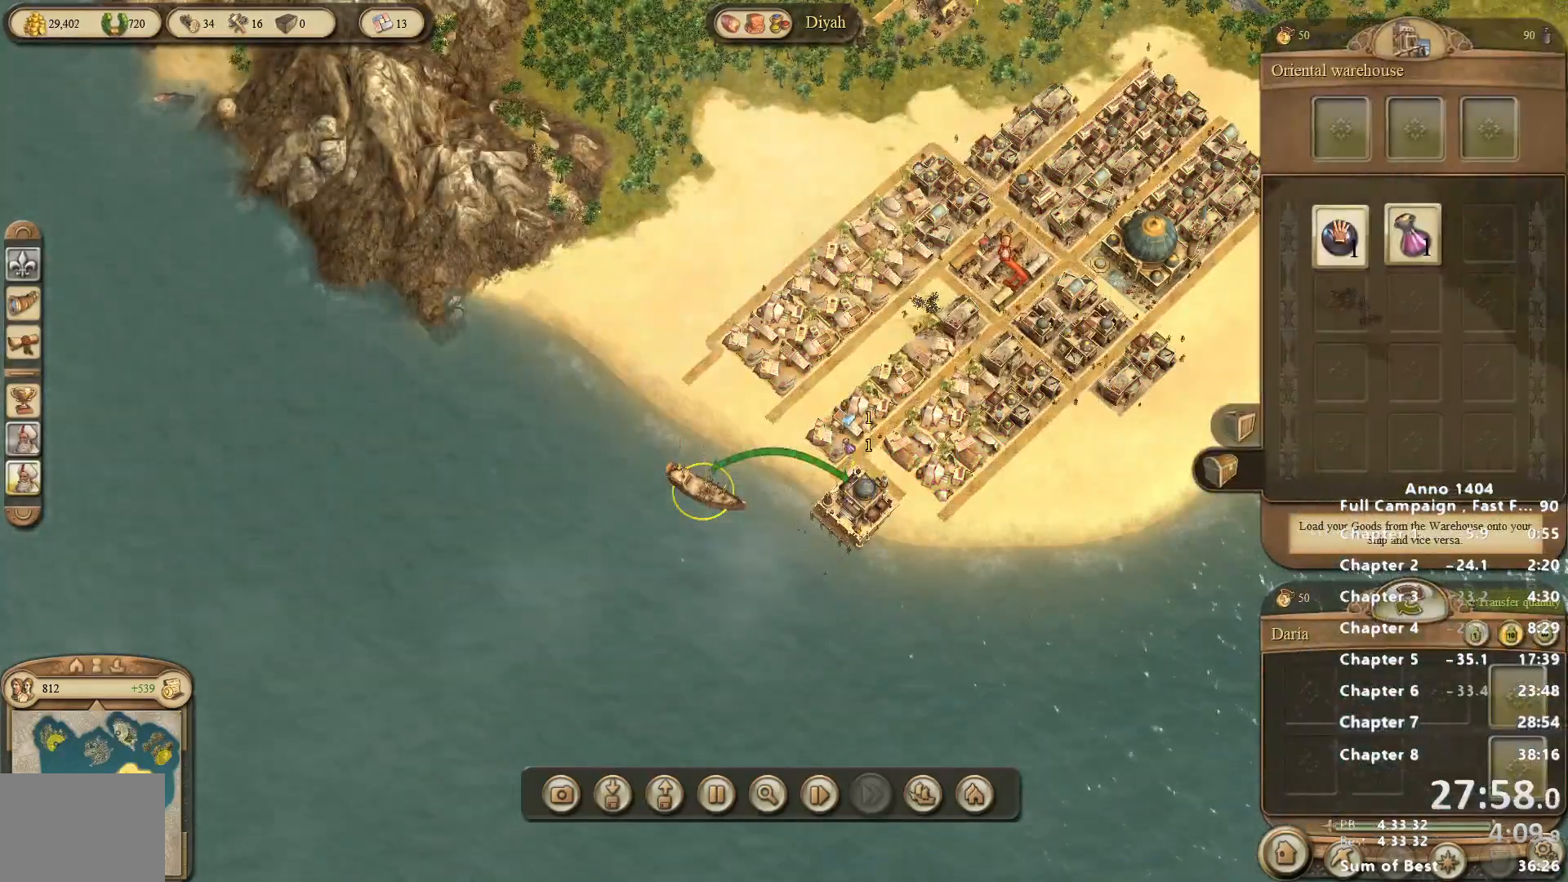
{"keys": [], "mouse": [], "events": [[33, "mouse_left", "down"], [83, "mouse_left", "up"]]}
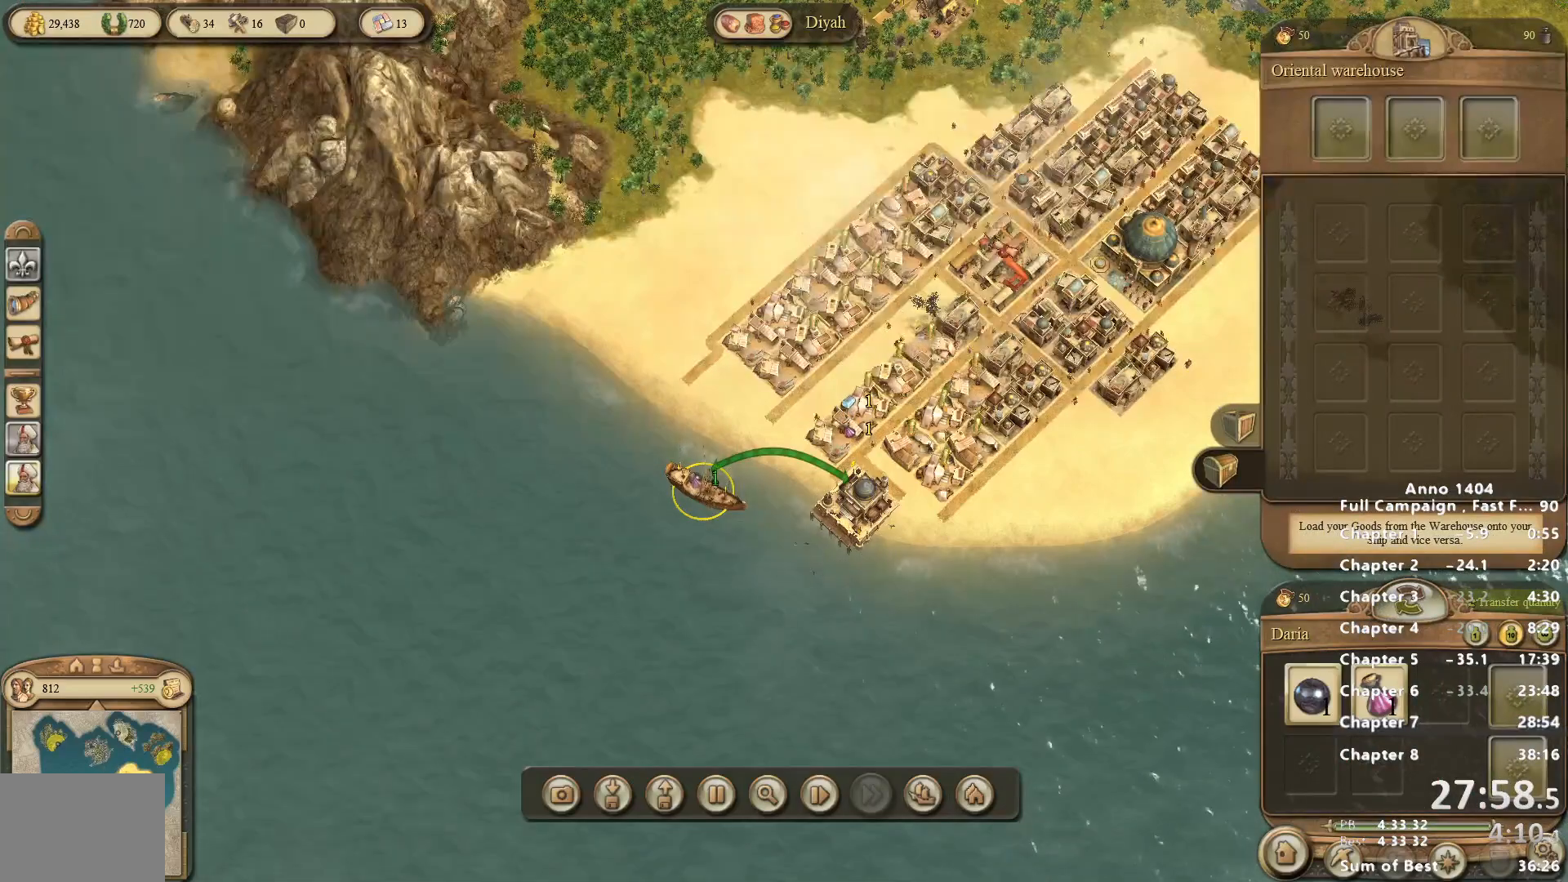
{"keys": [], "mouse": [], "events": [[200, "mouse_right", "down"], [283, "mouse_right", "up"], [433, "mouse_left", "down"], [483, "mouse_left", "up"]]}